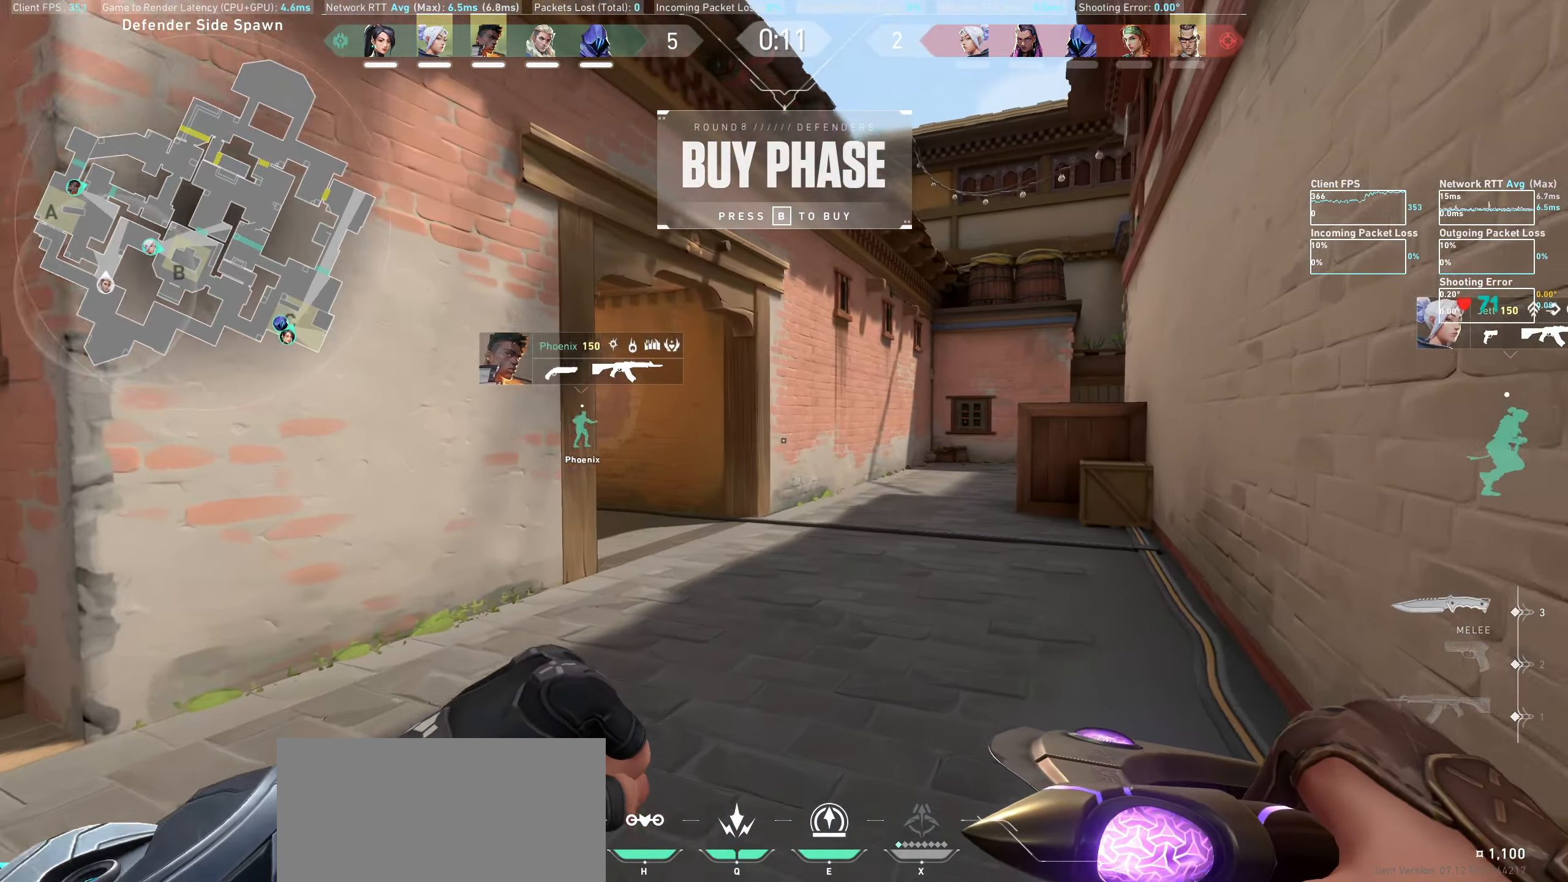
Gameplay with keyboard and mouse; each line is a JSON object with the keys and mouse buttons held at the frame after it. "events" lists presses ("down") and releases ("up") of "a", "ctrl", "d", "e", "q", "s", "shift", "space", "w", "mouse_left", "mouse_wheel", "mouse_right", "mouse_mb4" and "mouse_mb5" between this image and that frame as [ms after this image, input, new state], when the widget could be followed in between. "mouse_left", "mouse_wheel", "mouse_right", "mouse_mb4", "mouse_mb5" = the "left", "wheel", "right", "mb4", "mb5" buttons of the "mouse" list. No other keys are recorded. "wheel" means that the mouse wheel is clicked or scrolled. Not read: mouse_move.
{"keys": [], "mouse": [], "events": [[100, "d", "up"], [433, "w", "up"]]}
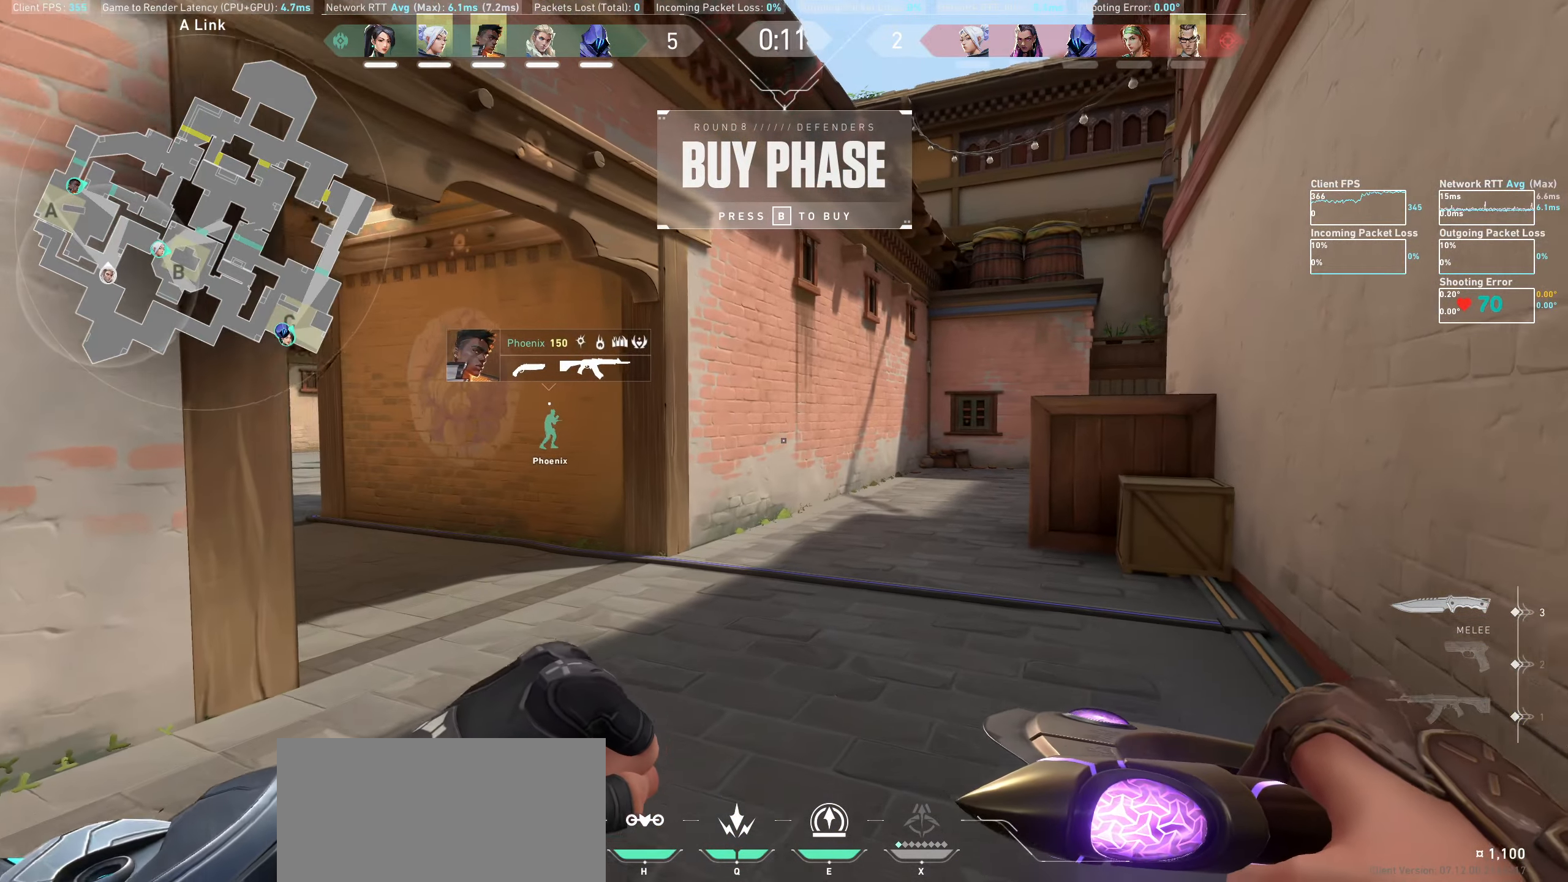
{"keys": ["w"], "mouse": [], "events": [[167, "w", "down"], [250, "d", "down"], [467, "d", "up"]]}
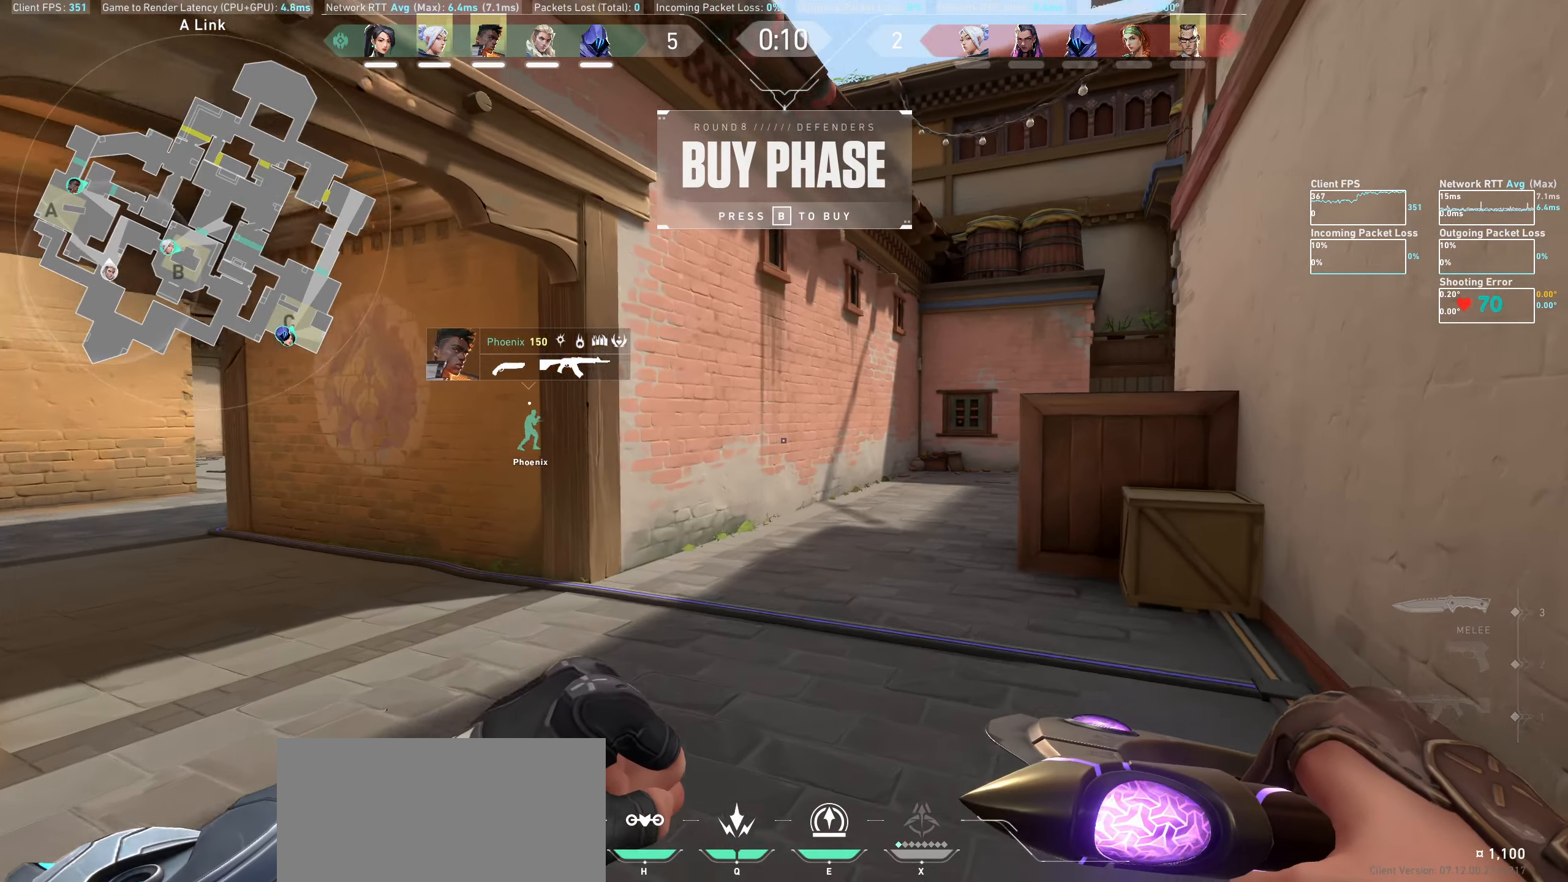
{"keys": ["a", "w"], "mouse": [], "events": [[250, "w", "up"], [383, "a", "down"], [467, "w", "down"]]}
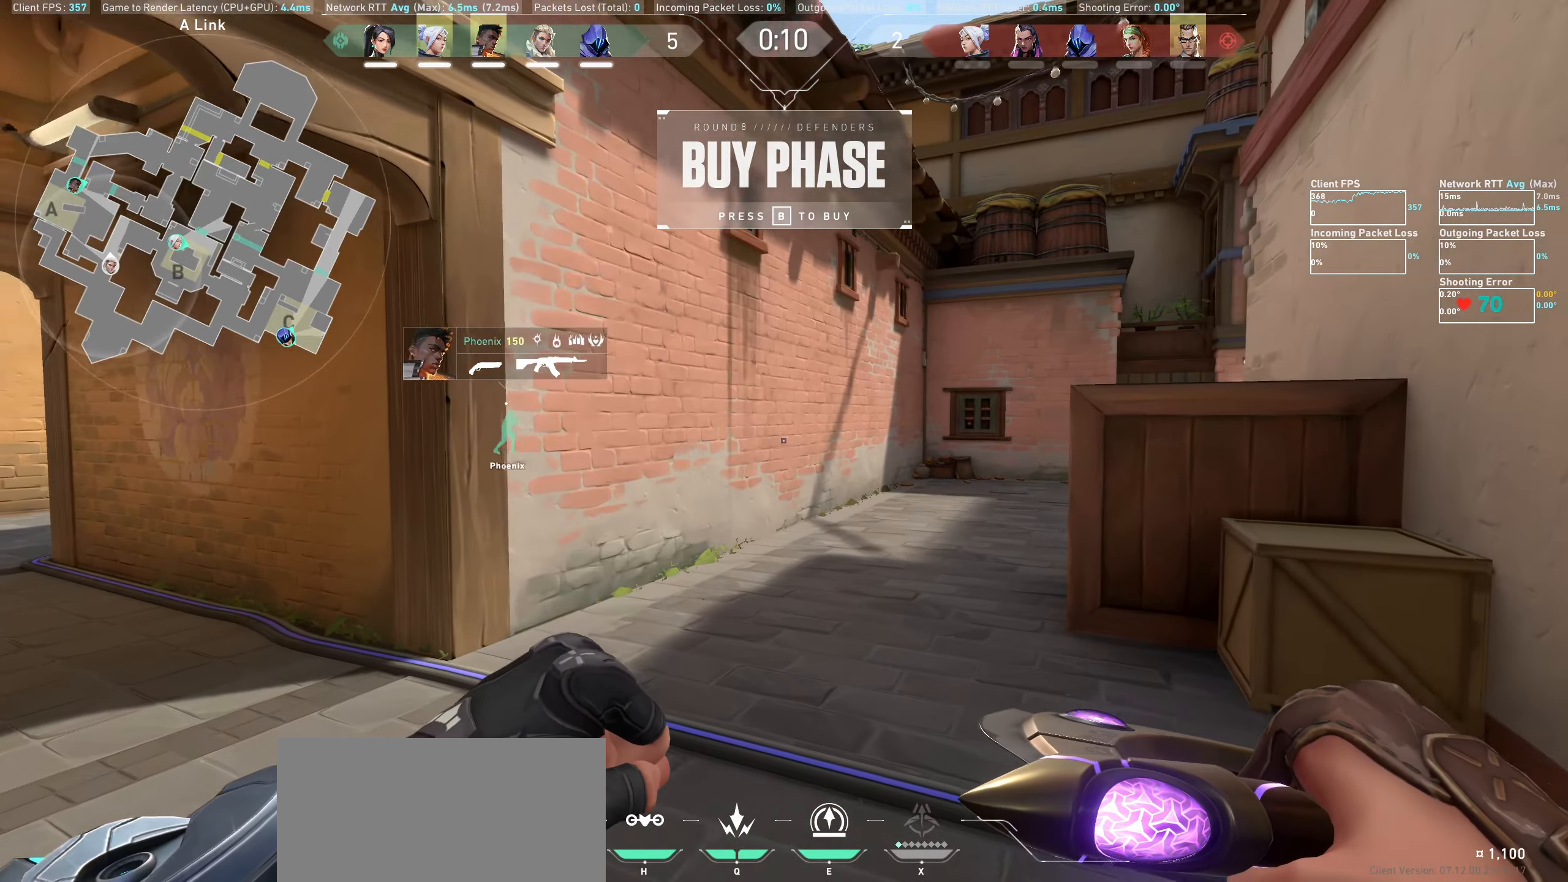
{"keys": ["w"], "mouse": [], "events": [[183, "a", "up"]]}
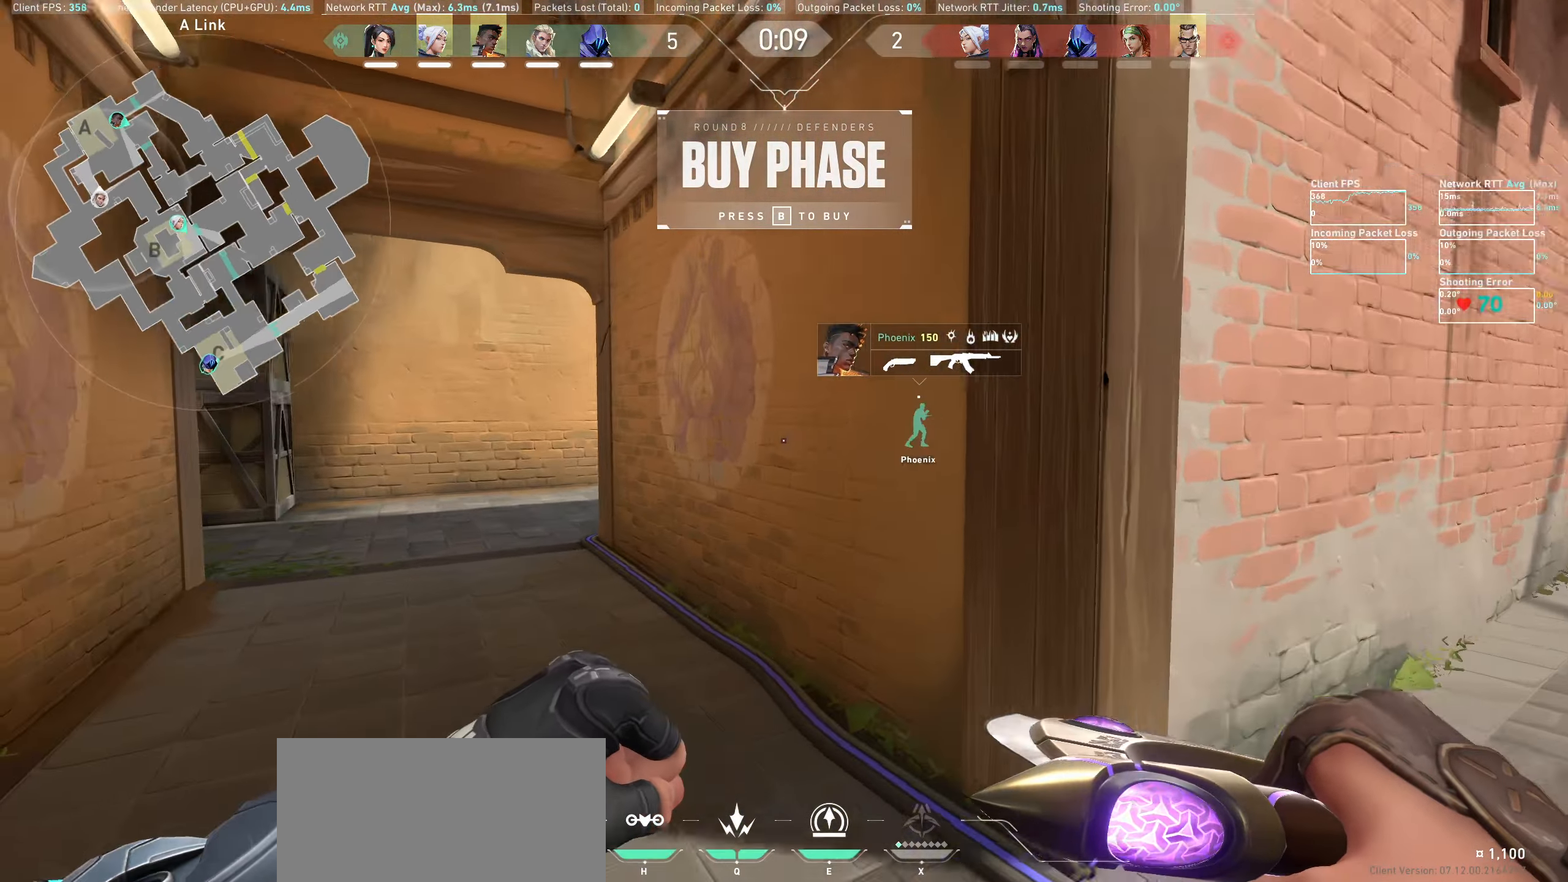
{"keys": ["w"], "mouse": [], "events": [[83, "a", "down"], [500, "a", "up"]]}
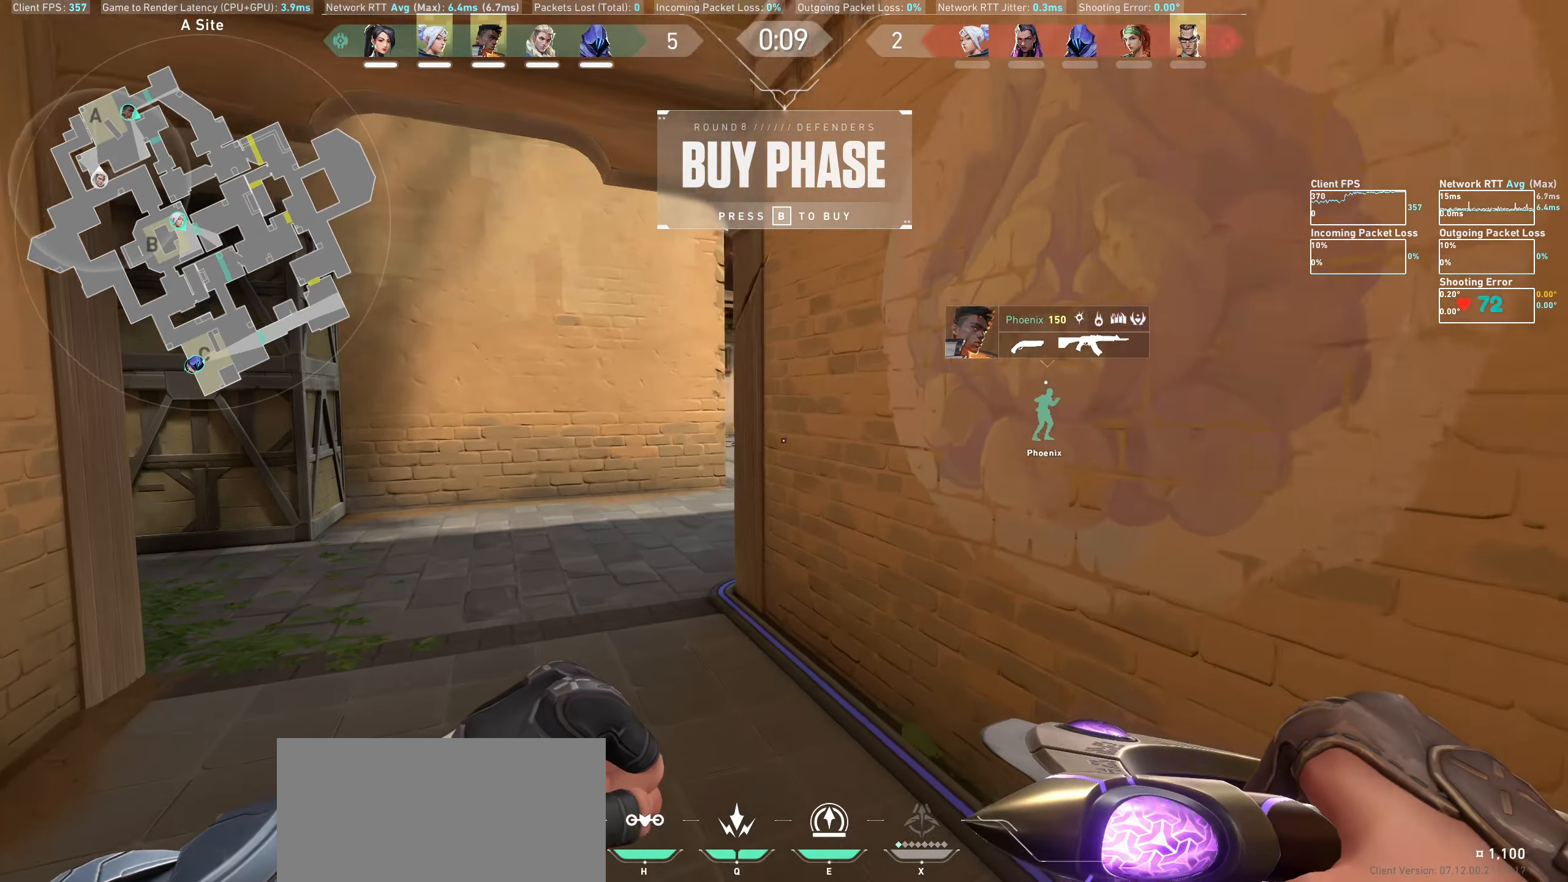
{"keys": ["w"], "mouse": [], "events": [[350, "a", "down"], [467, "a", "up"]]}
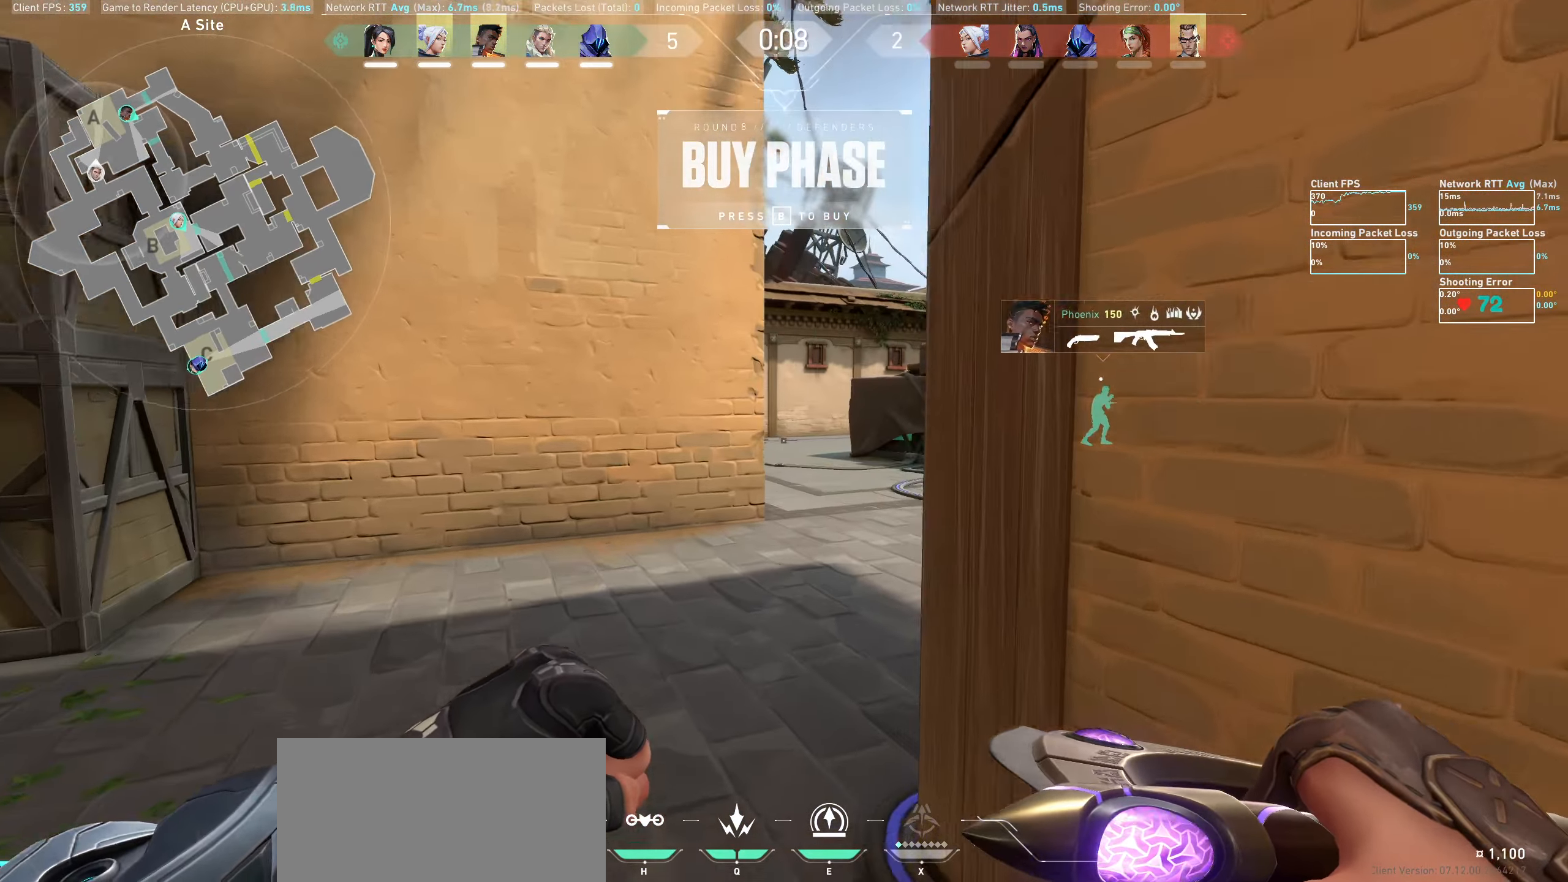
{"keys": ["w"], "mouse": [], "events": []}
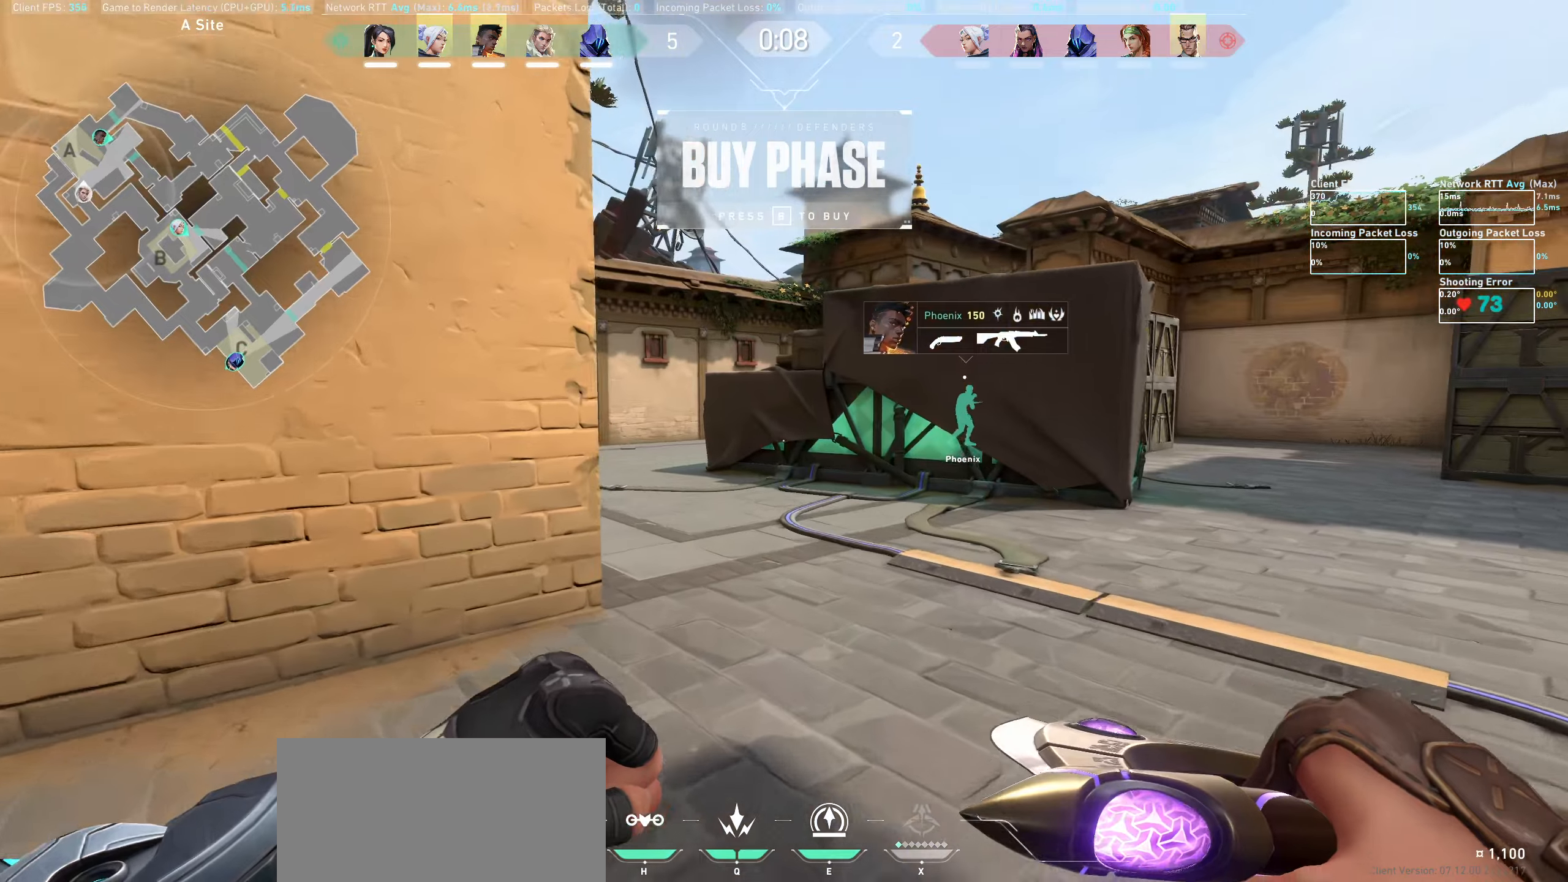
{"keys": ["w"], "mouse": [], "events": []}
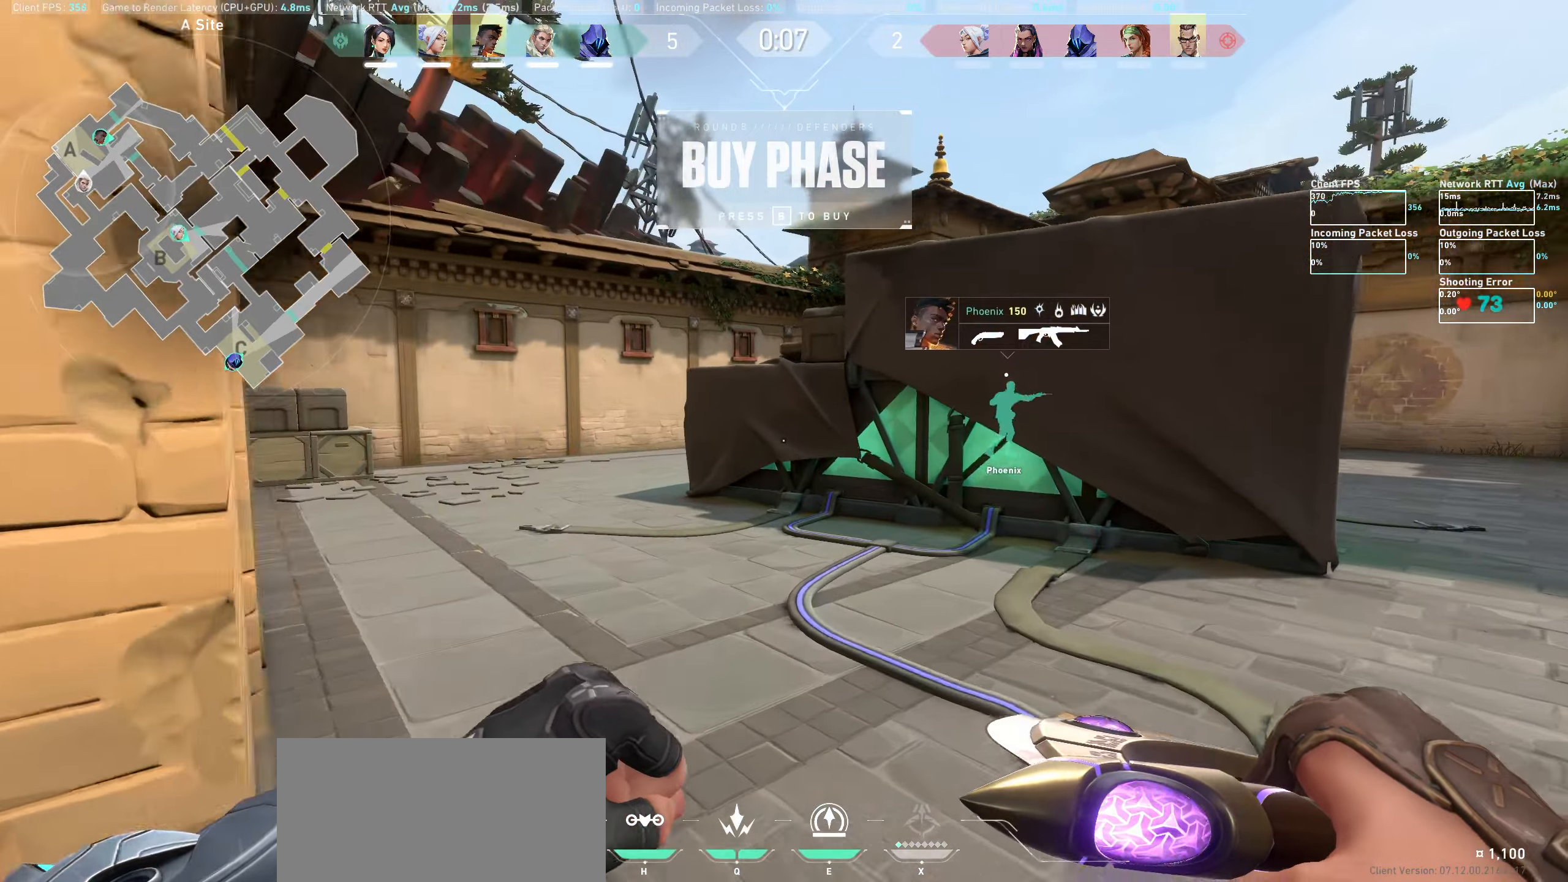
{"keys": ["w"], "mouse": [], "events": [[217, "a", "down"], [500, "a", "up"]]}
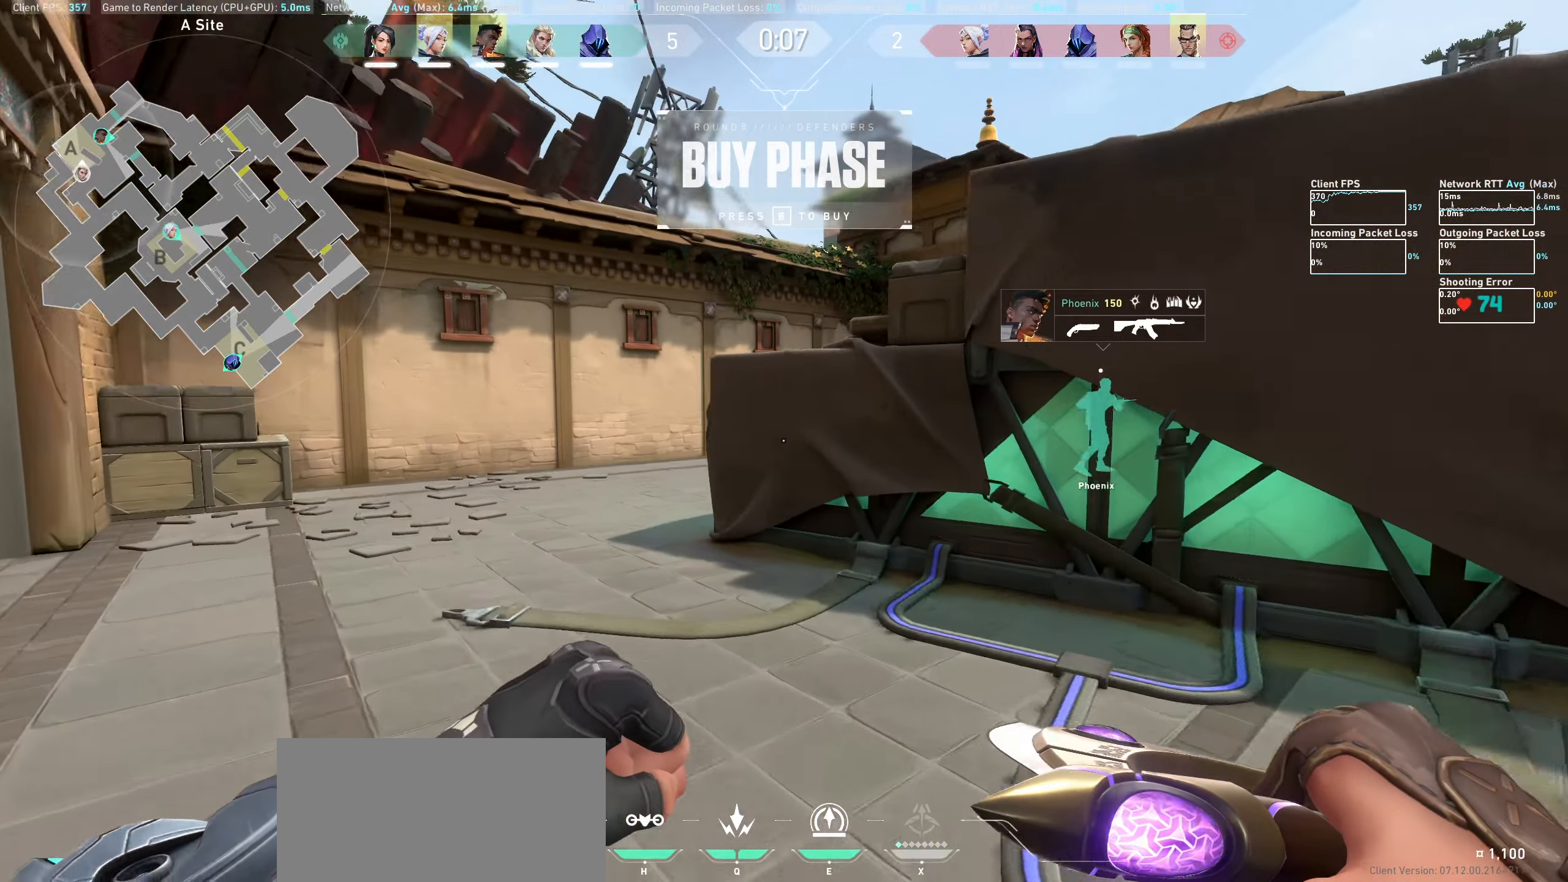
{"keys": ["a", "w"], "mouse": [], "events": [[417, "a", "down"]]}
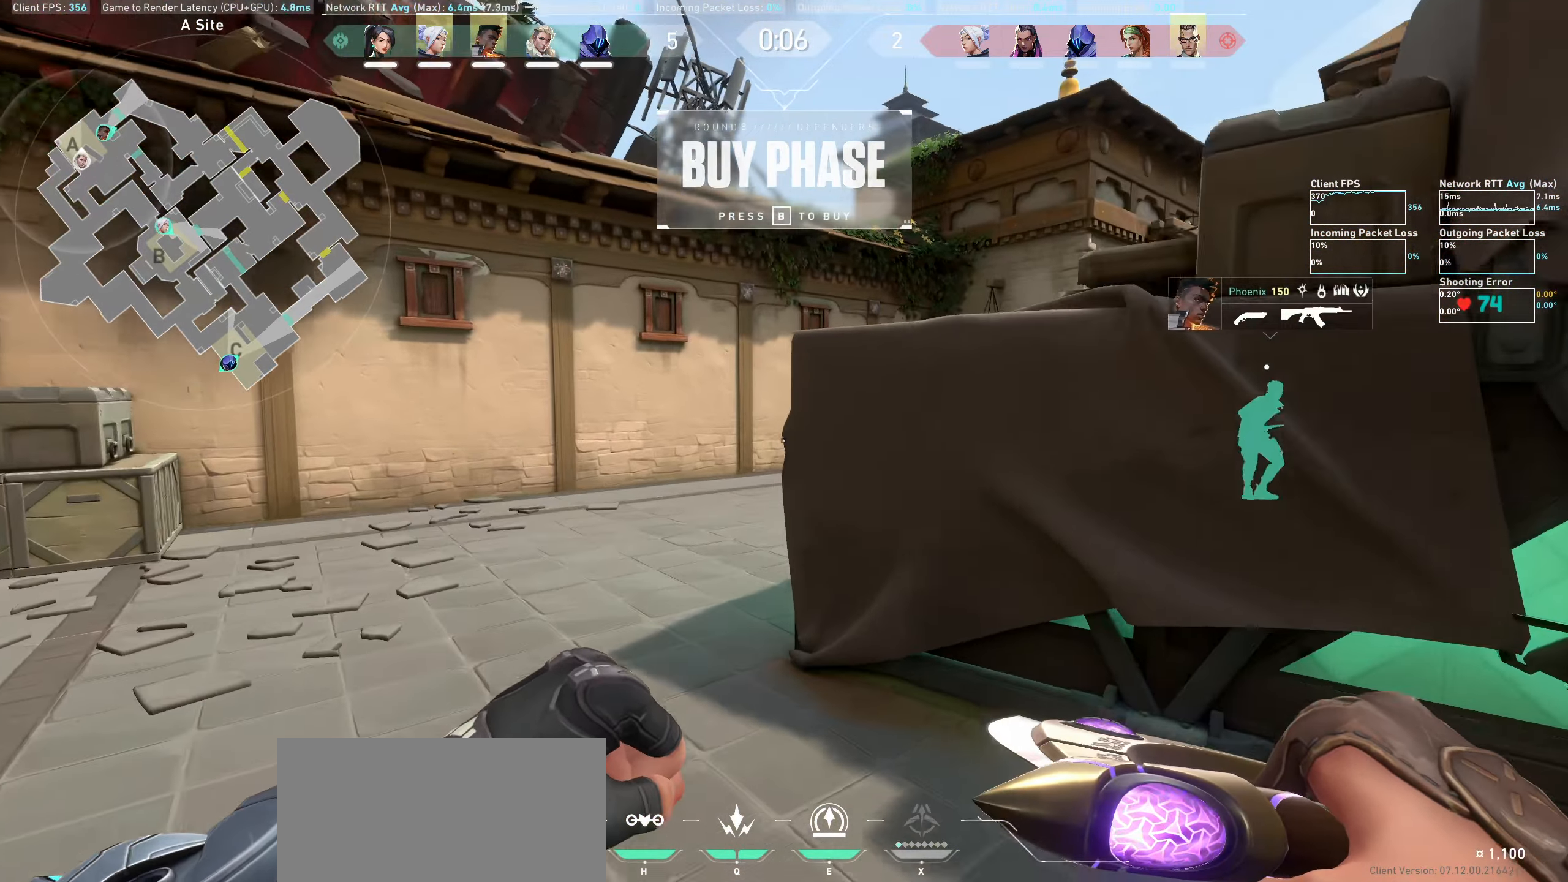
{"keys": ["w"], "mouse": [], "events": [[117, "a", "up"]]}
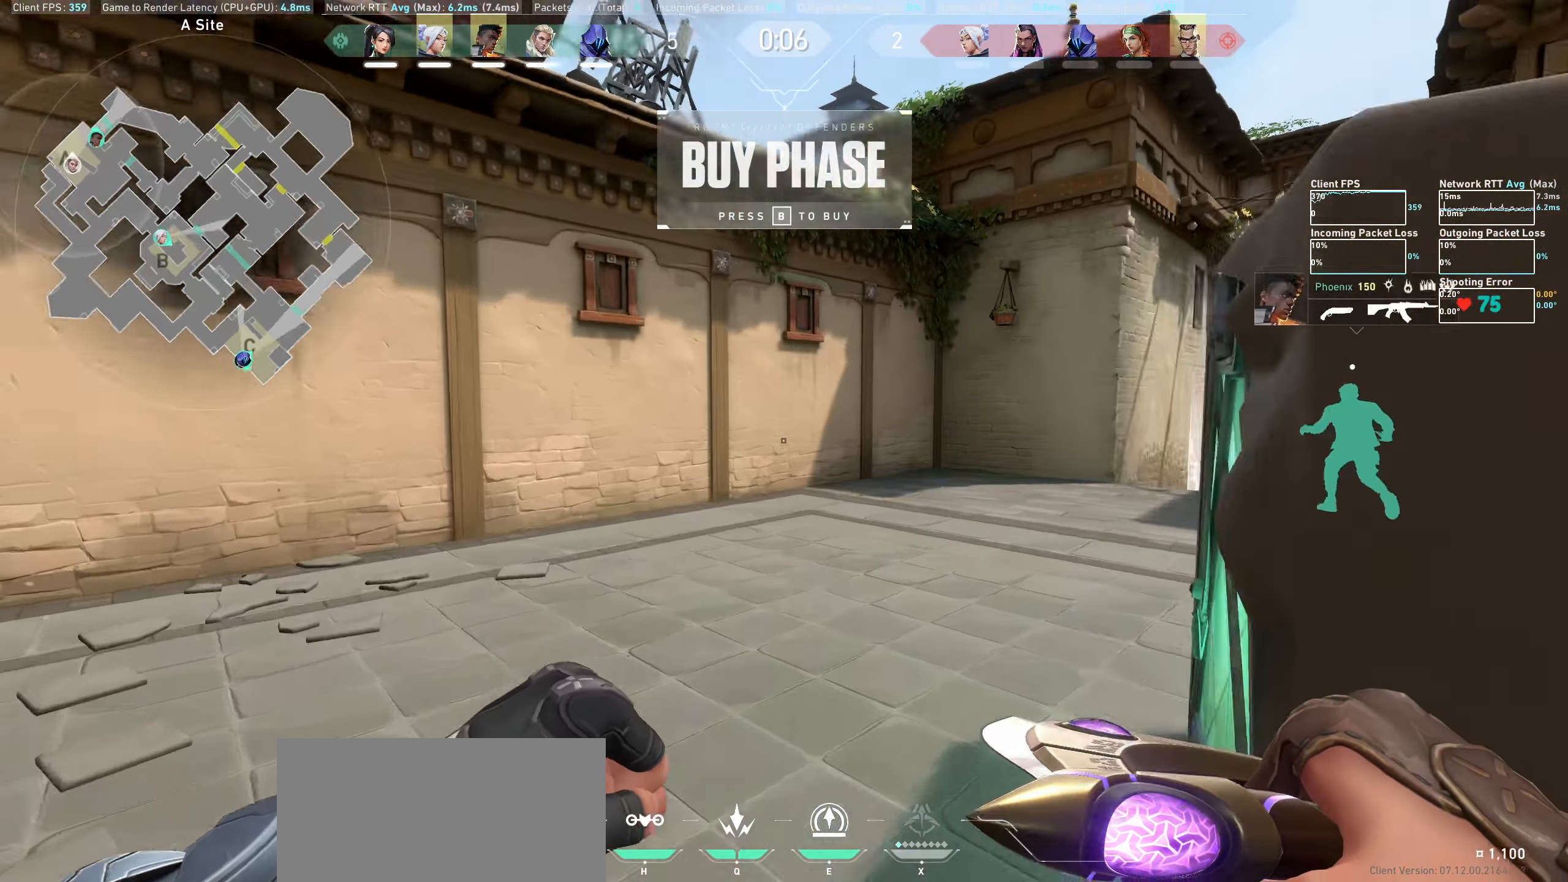
{"keys": ["w"], "mouse": [], "events": []}
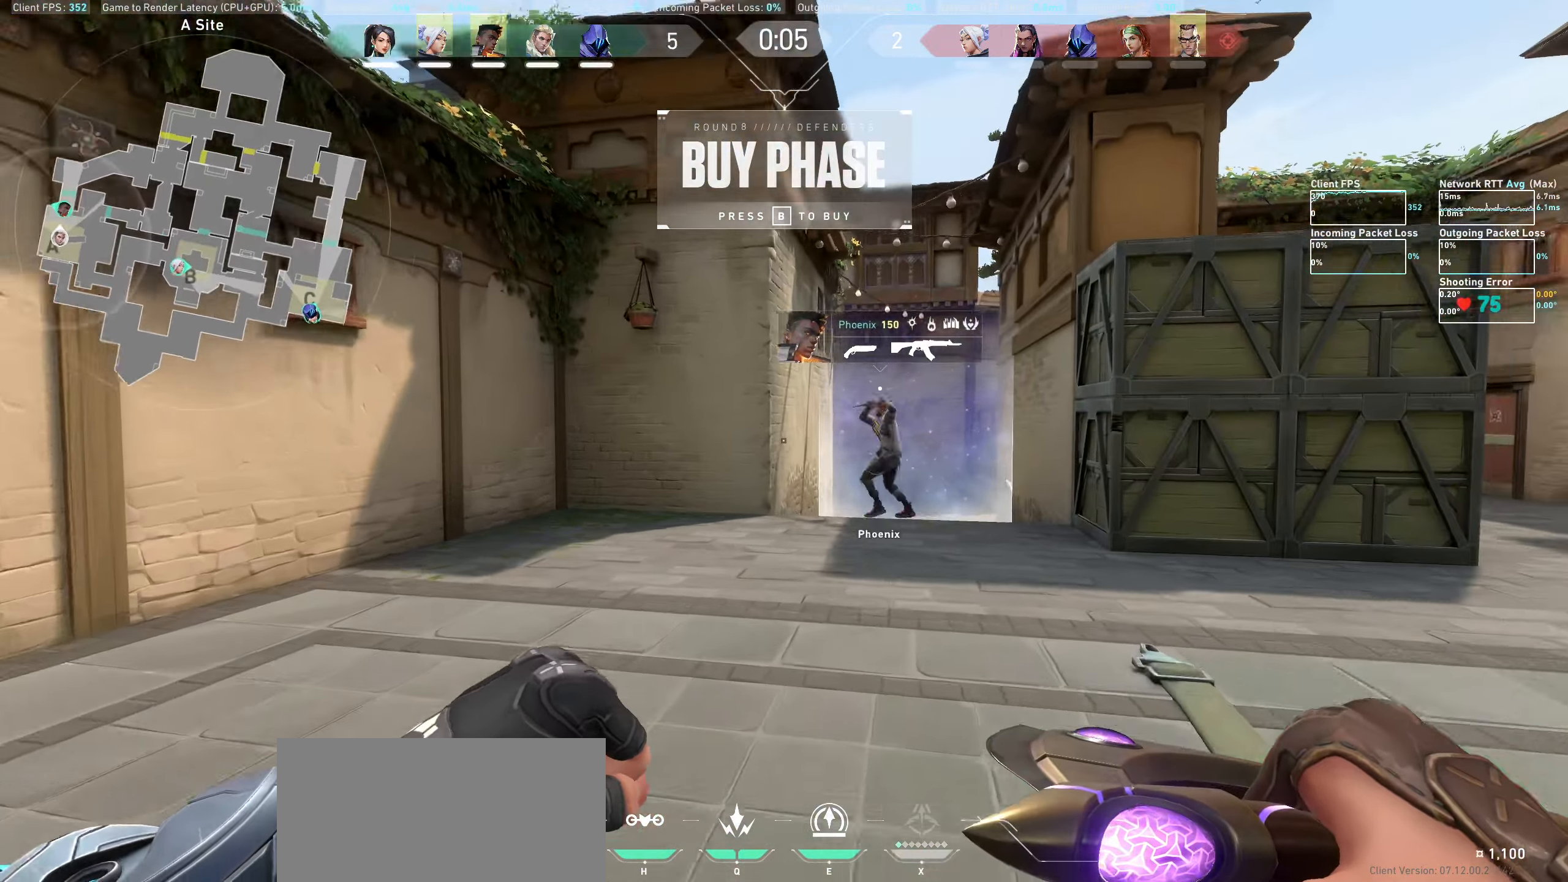
{"keys": ["a", "w"], "mouse": [], "events": [[33, "a", "down"]]}
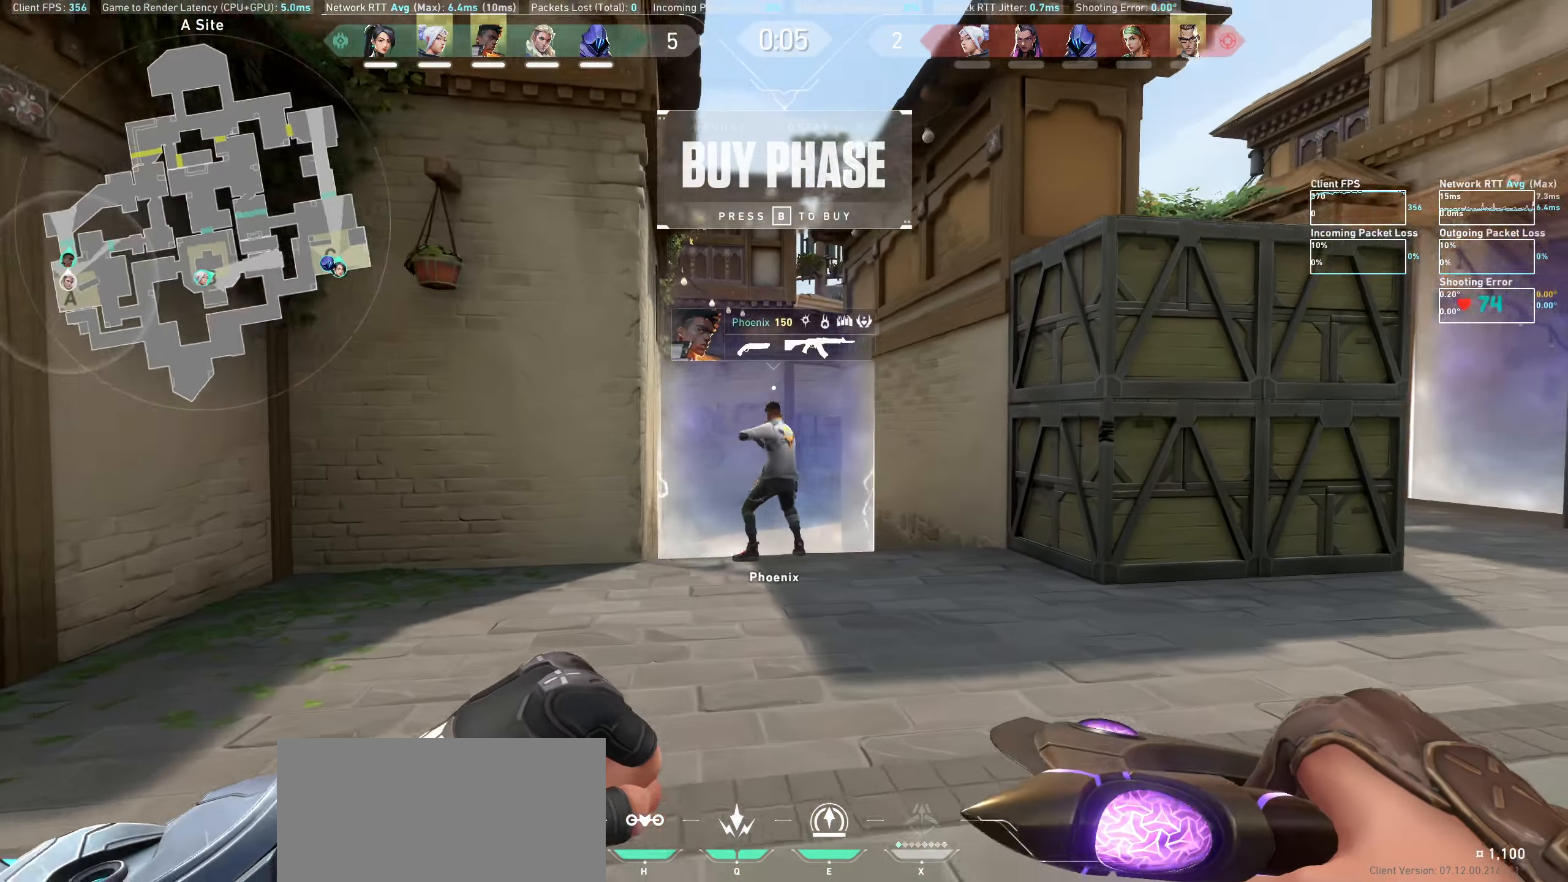
{"keys": ["a", "w"], "mouse": [], "events": [[17, "mouse_wheel", "down"], [267, "mouse_wheel", "up"]]}
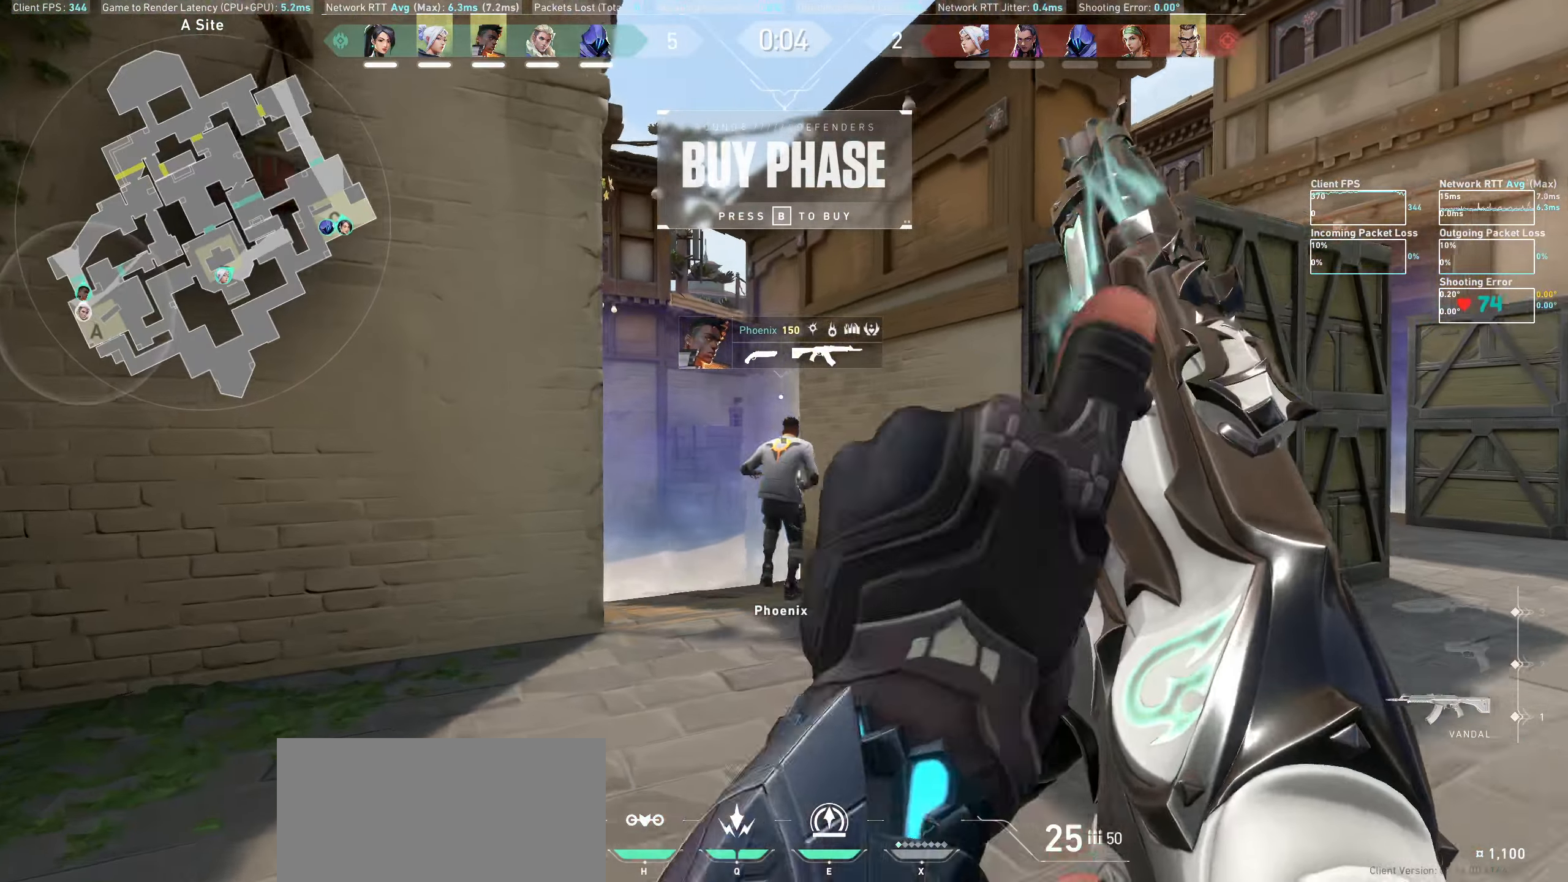
{"keys": [], "mouse": [], "events": [[150, "w", "up"], [383, "a", "up"]]}
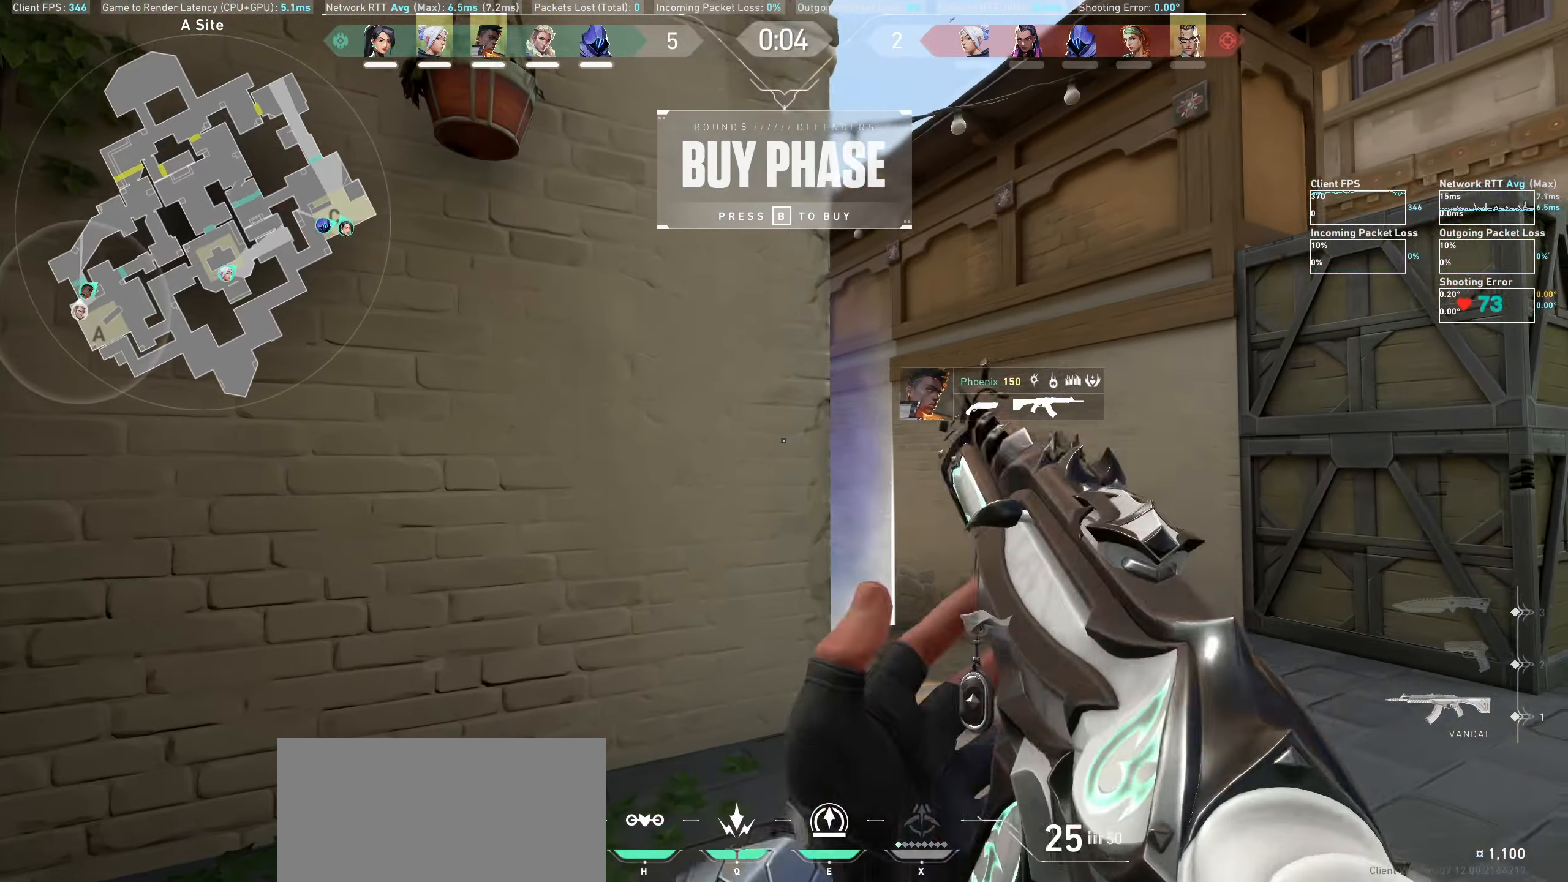
{"keys": ["d"], "mouse": [], "events": [[167, "w", "down"], [300, "d", "down"], [417, "w", "up"]]}
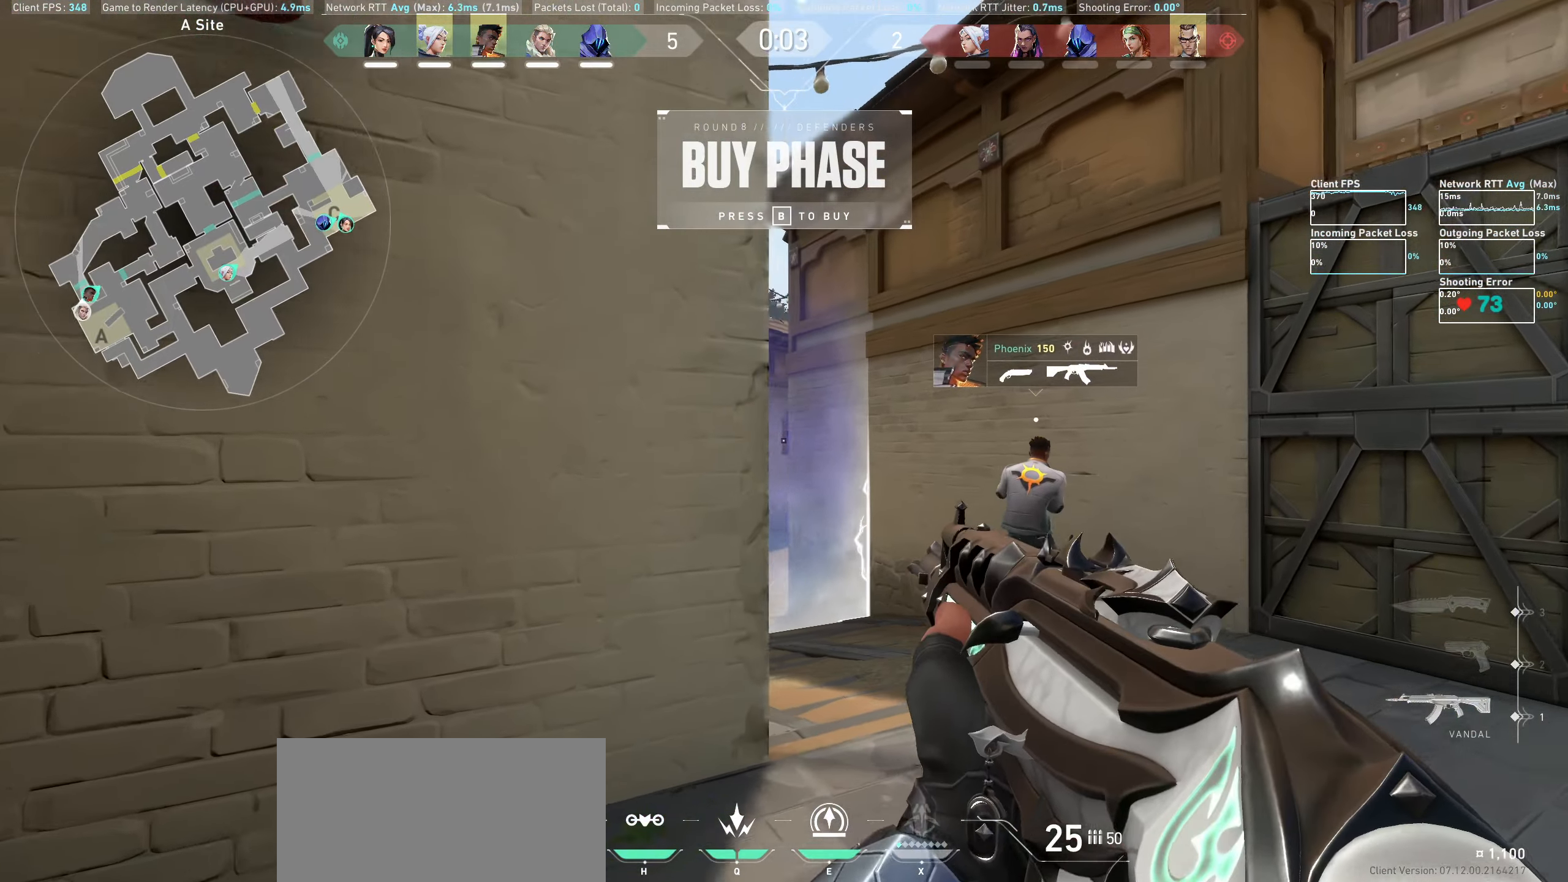
{"keys": ["a"], "mouse": [], "events": [[17, "d", "up"], [400, "a", "down"]]}
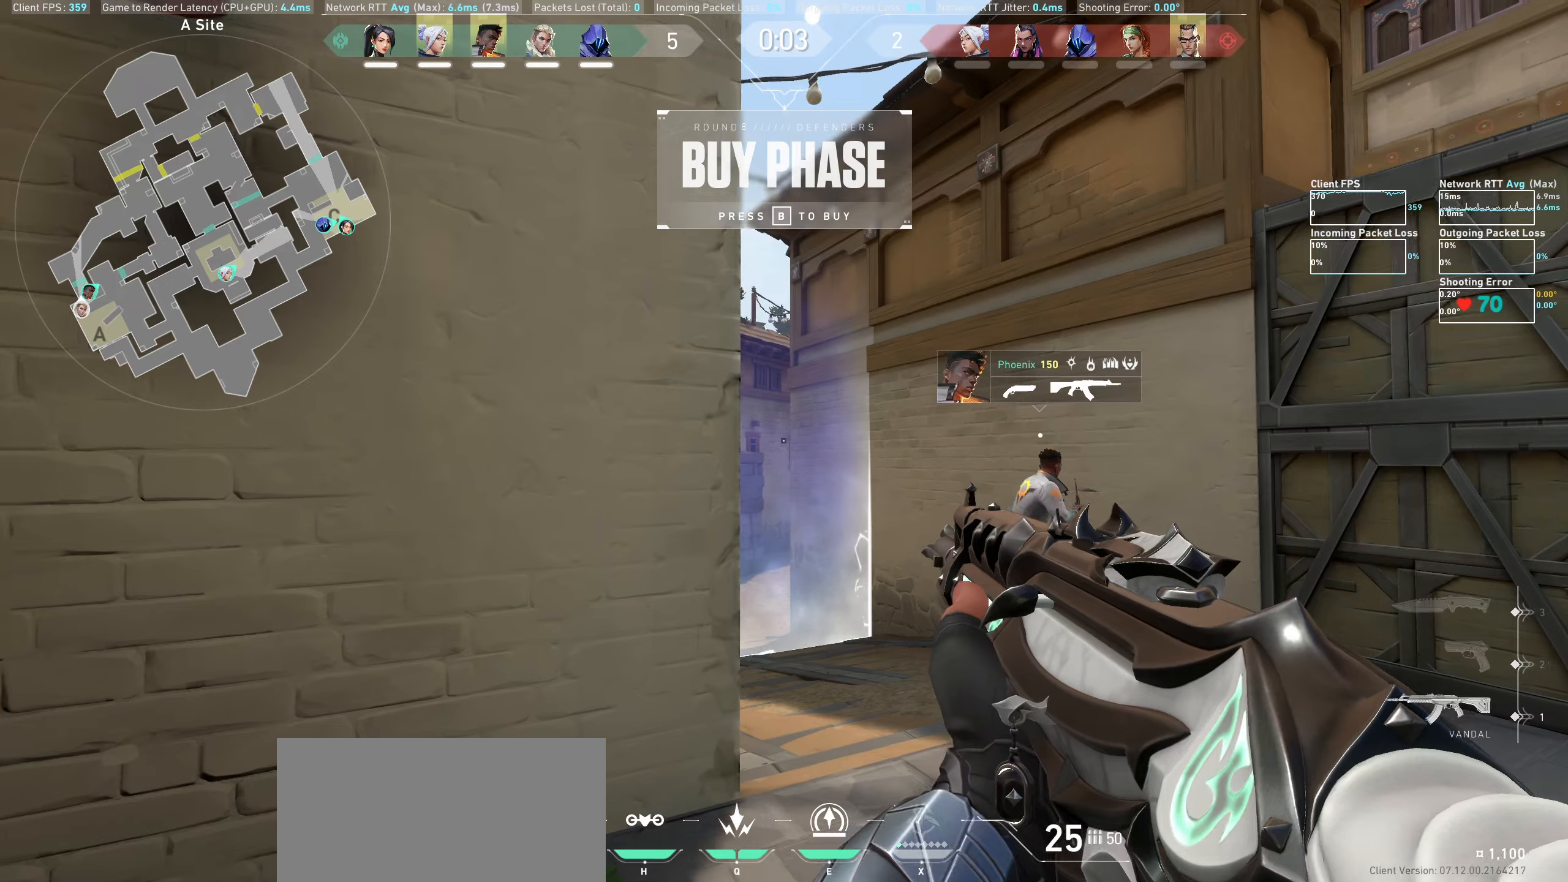
{"keys": ["a"], "mouse": [], "events": [[33, "a", "up"], [483, "a", "down"]]}
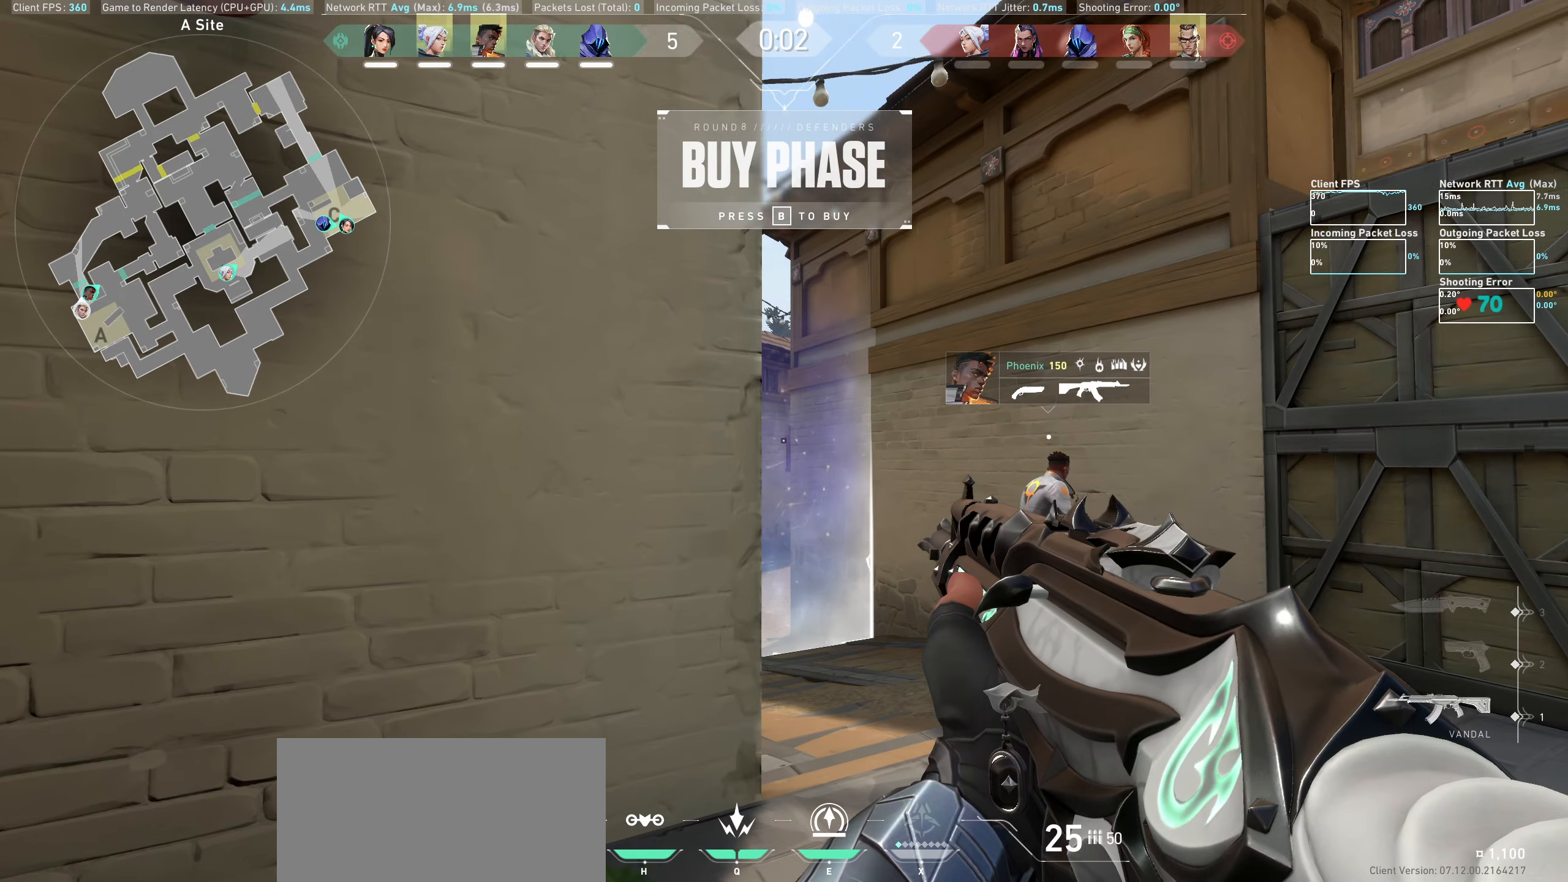
{"keys": [], "mouse": [], "events": [[66, "a", "up"], [316, "s", "down"], [450, "s", "up"]]}
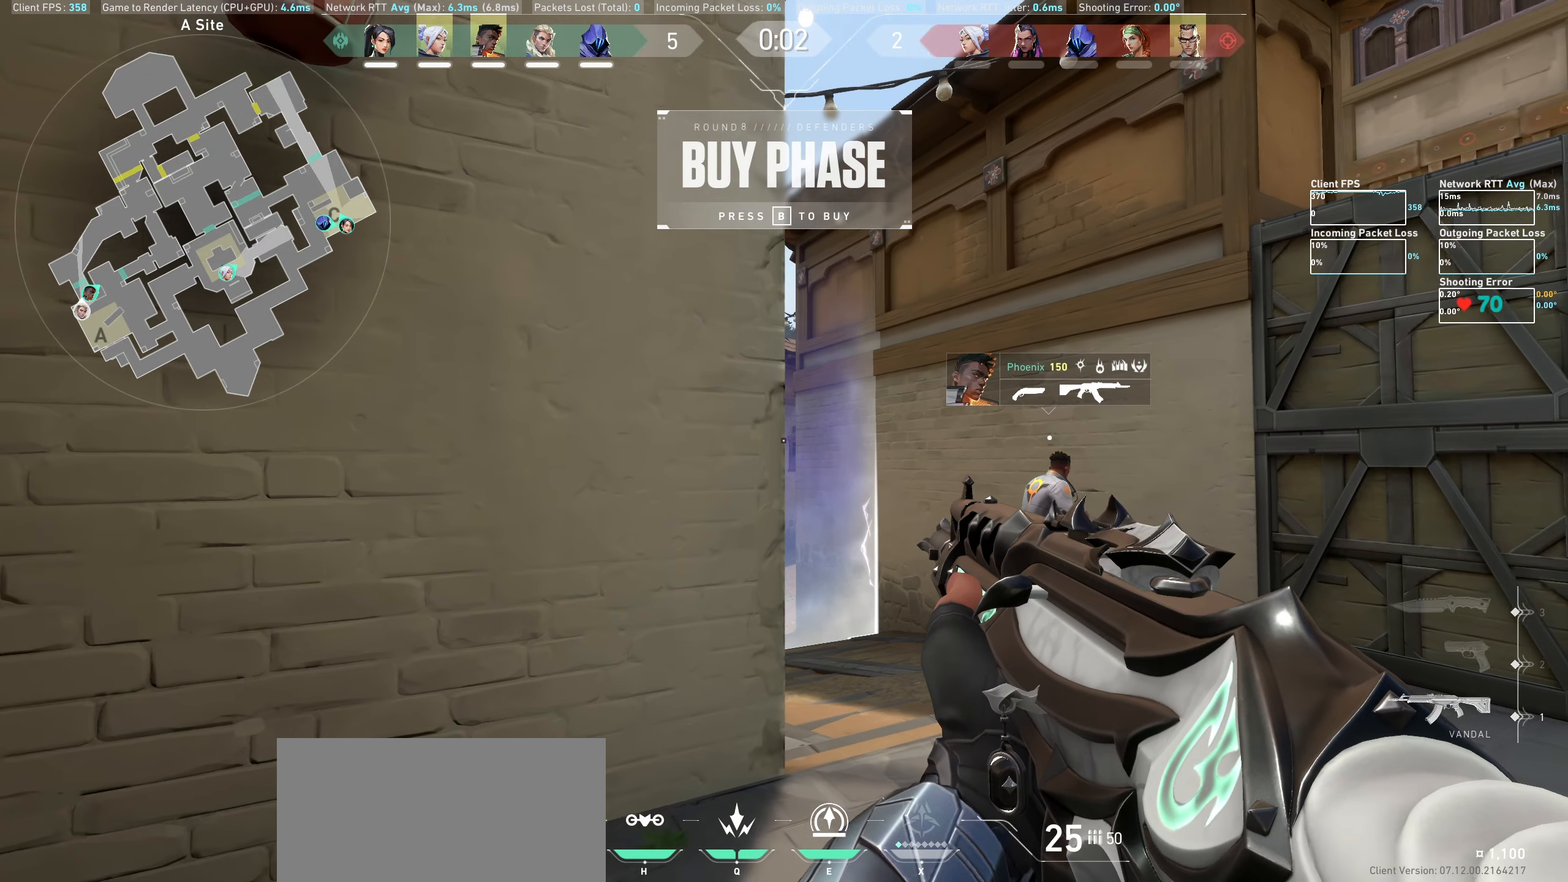
{"keys": [], "mouse": [], "events": [[133, "d", "down"], [233, "d", "up"]]}
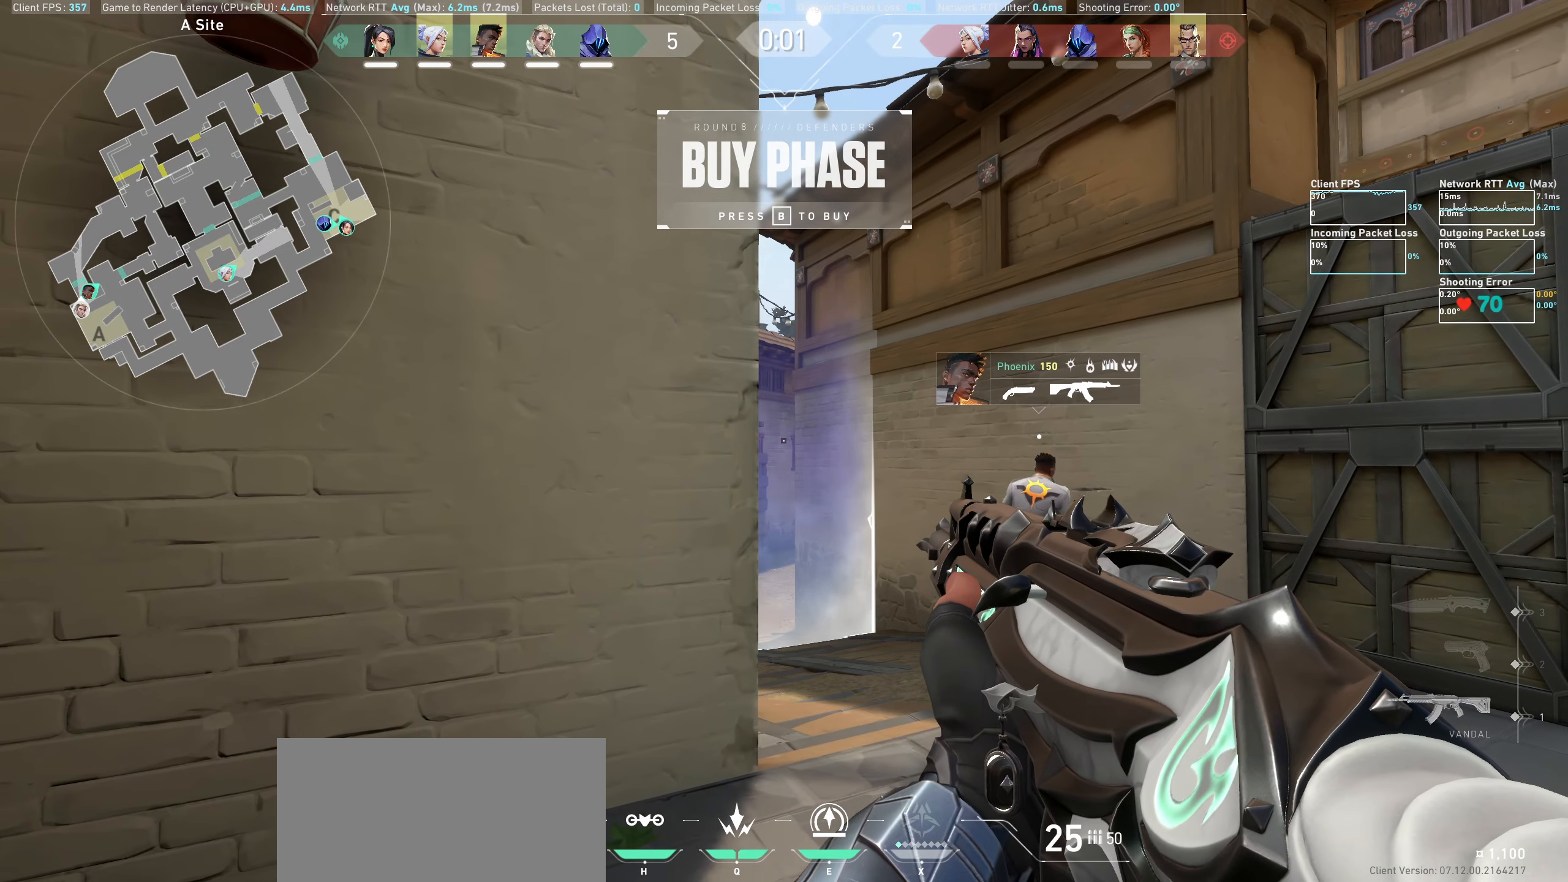
{"keys": [], "mouse": [], "events": []}
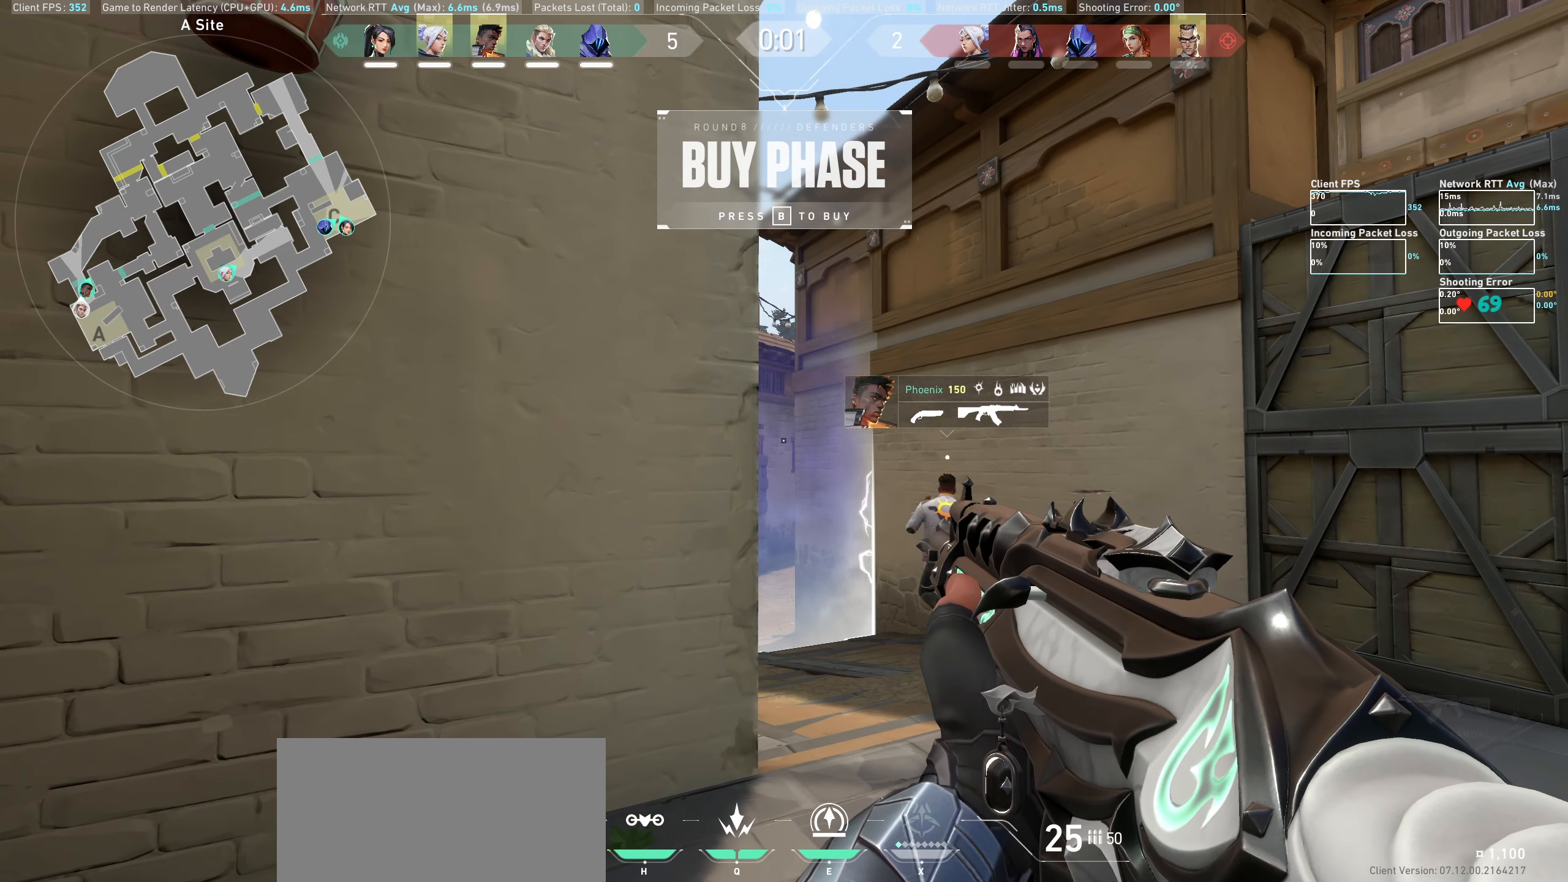
{"keys": ["e"], "mouse": [], "events": [[450, "e", "down"]]}
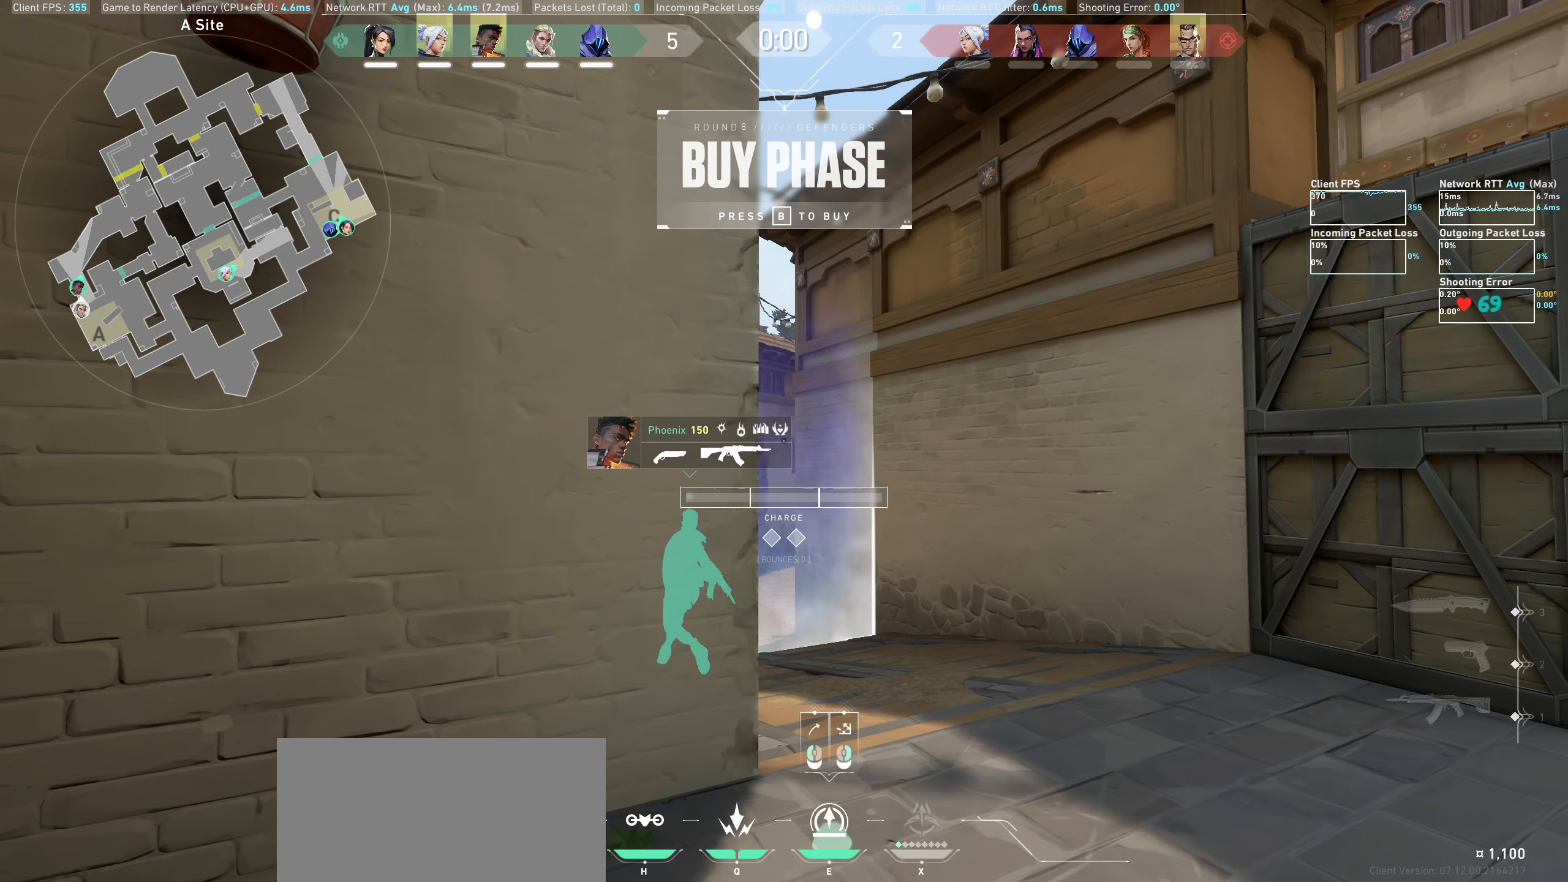
{"keys": [], "mouse": [], "events": [[33, "e", "up"]]}
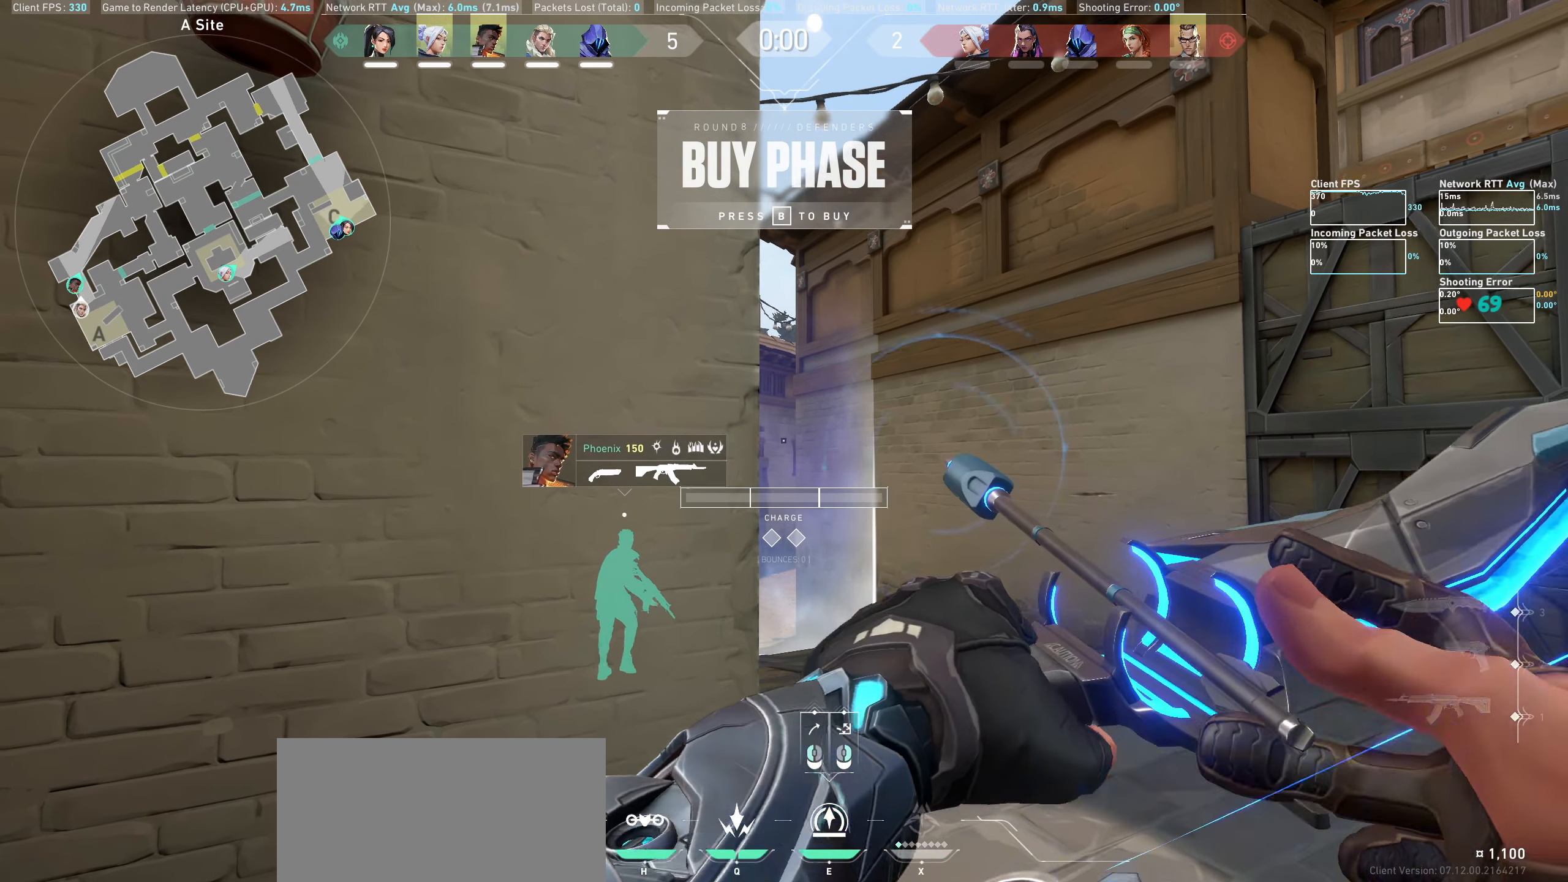
{"keys": [], "mouse": ["right"], "events": [[450, "mouse_right", "down"]]}
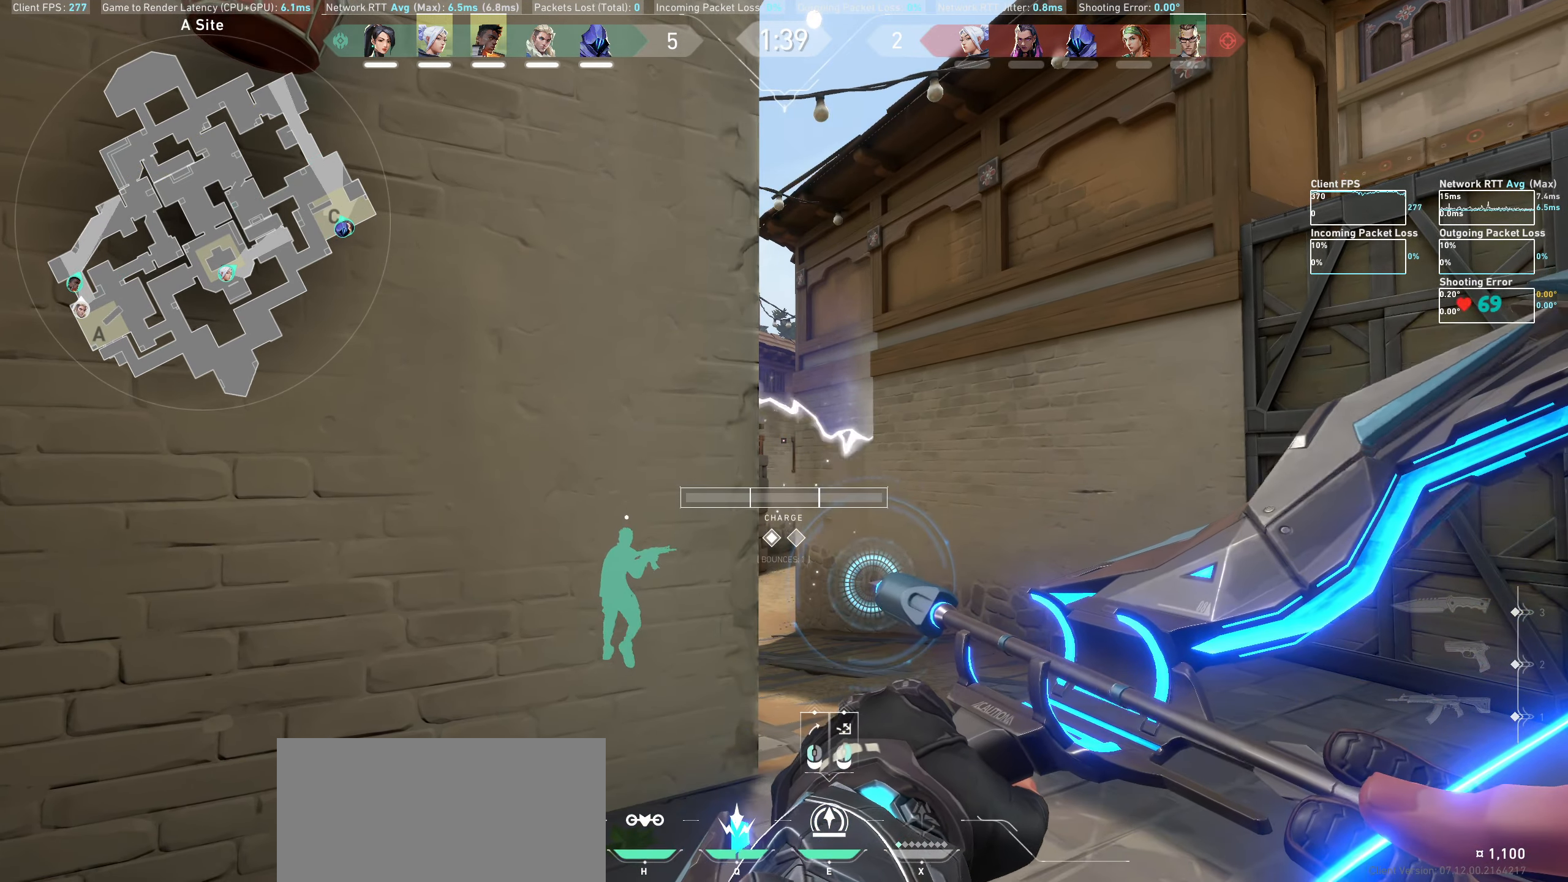
{"keys": [], "mouse": ["left"], "events": [[50, "mouse_right", "up"], [116, "mouse_right", "down"], [200, "mouse_right", "up"], [383, "mouse_left", "down"], [400, "mouse_left", "up"], [416, "mouse_left", "down"]]}
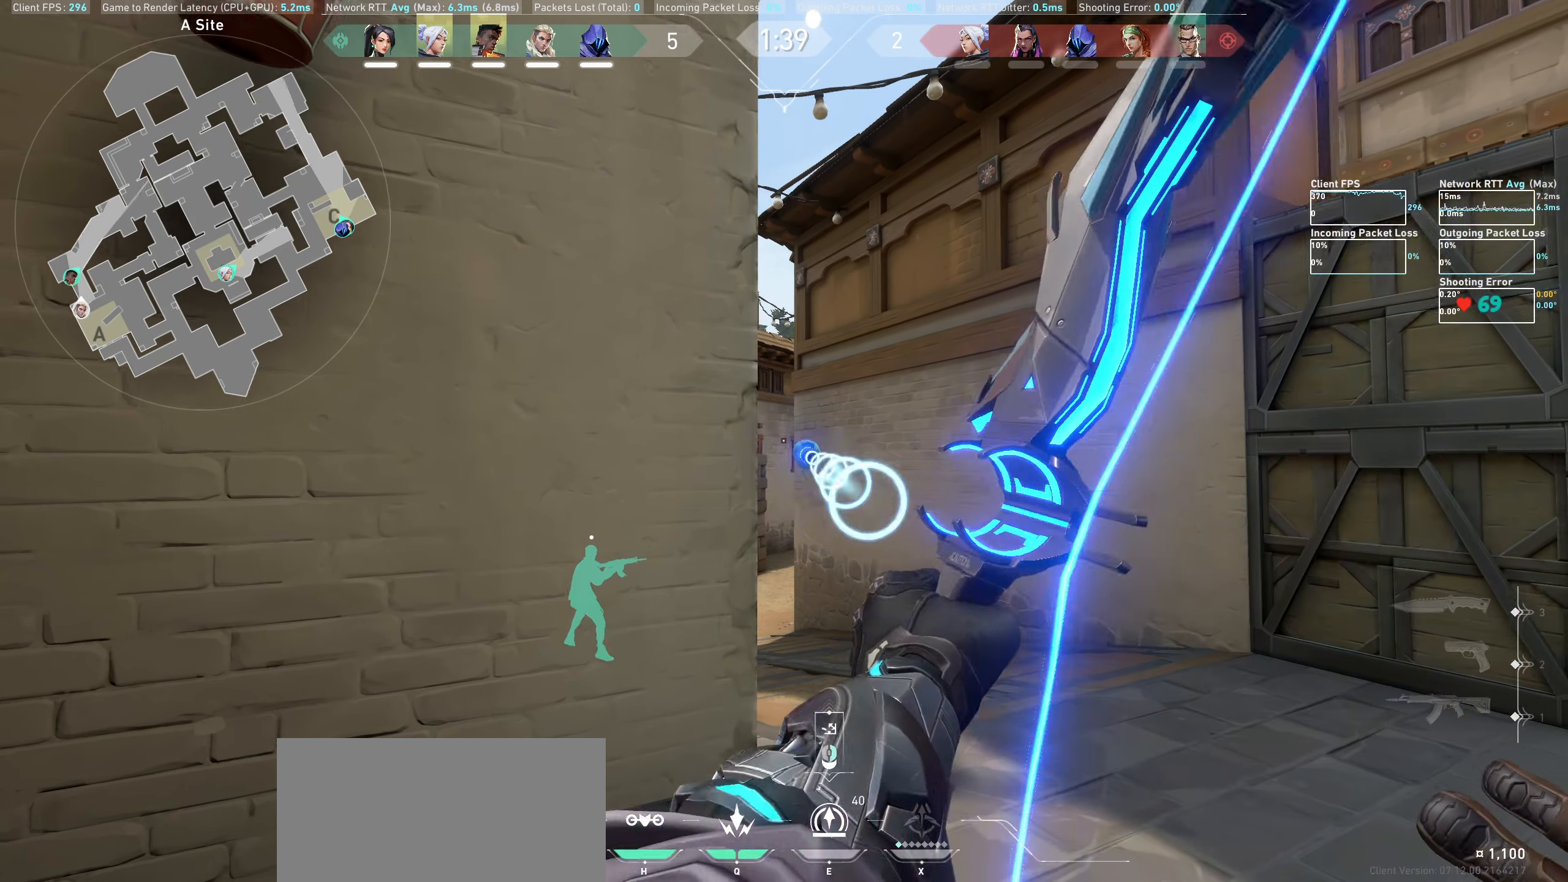
{"keys": [], "mouse": [], "events": [[500, "mouse_left", "up"]]}
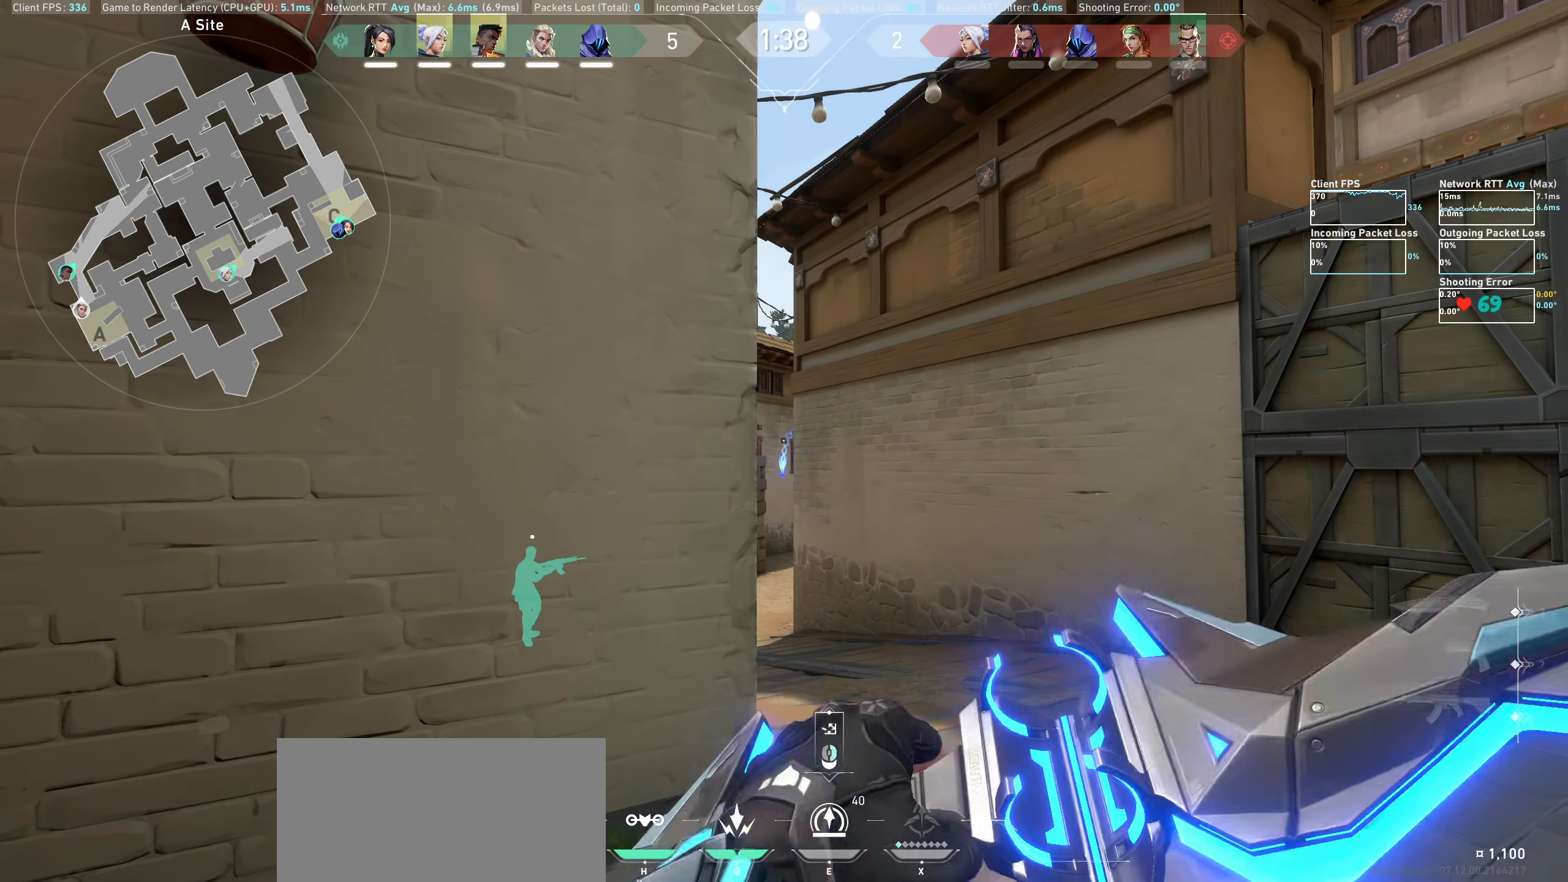
{"keys": ["d", "w"], "mouse": [], "events": [[150, "w", "down"], [166, "d", "down"]]}